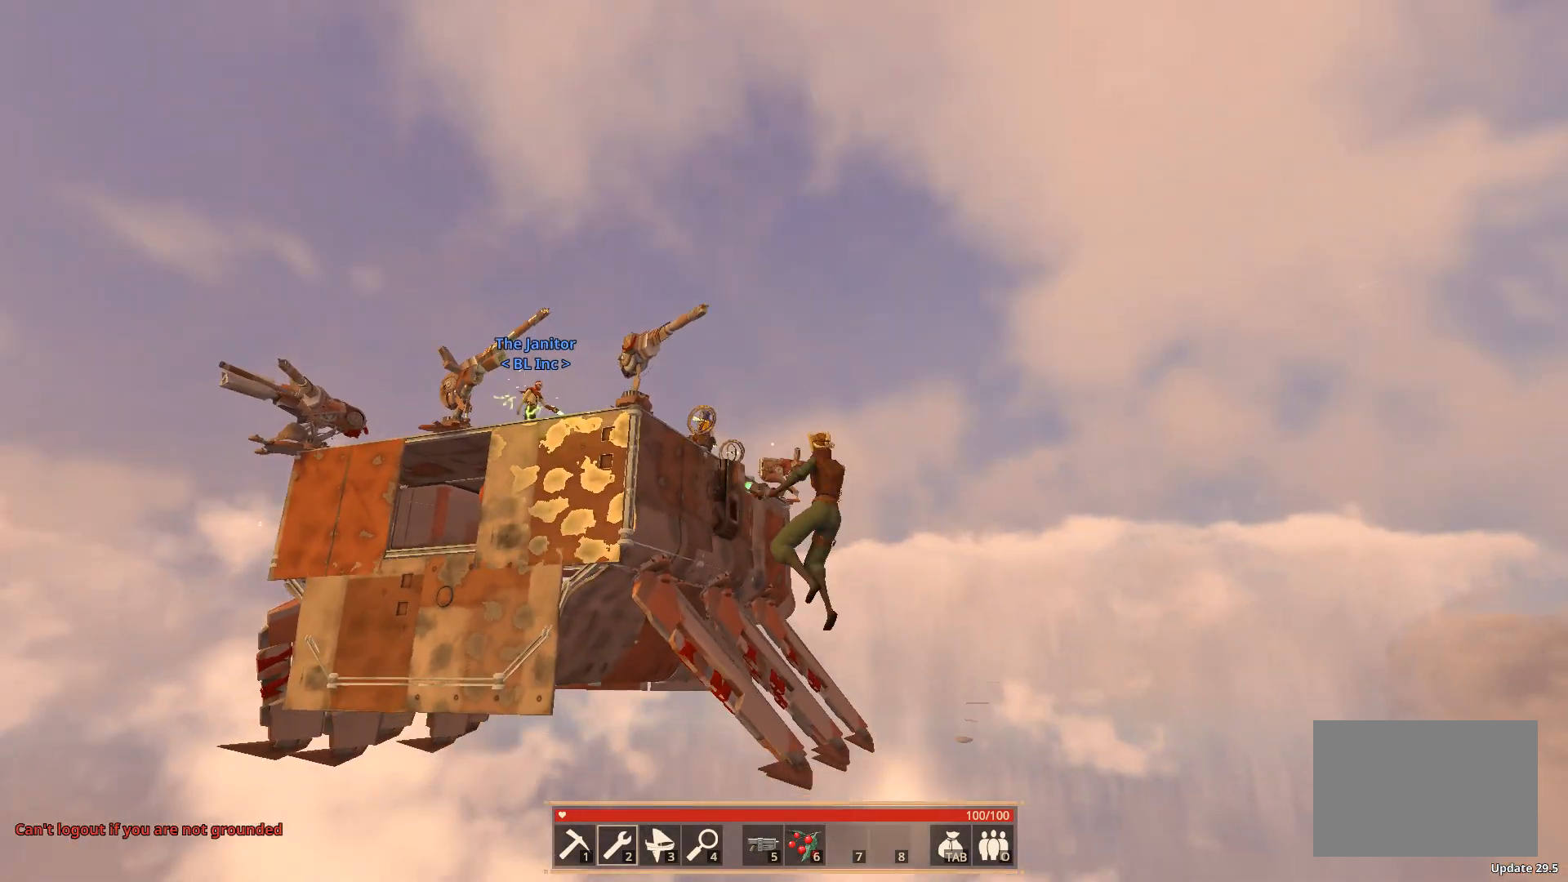
Gameplay with keyboard; each line is a JSON object with the keys held at the frame after it. "events" lists presses ("down") and releases ("up") of "a", "ctrl", "d", "e", "f", "q", "r", "s", "shift", "space", "tab" and "w" between this image and that frame as [ms after this image, input, new state], when the widget could be followed in between. No other keys are recorded. Mouse input is not recorded.
{"keys": ["shift"], "events": [[483, "shift", "down"]]}
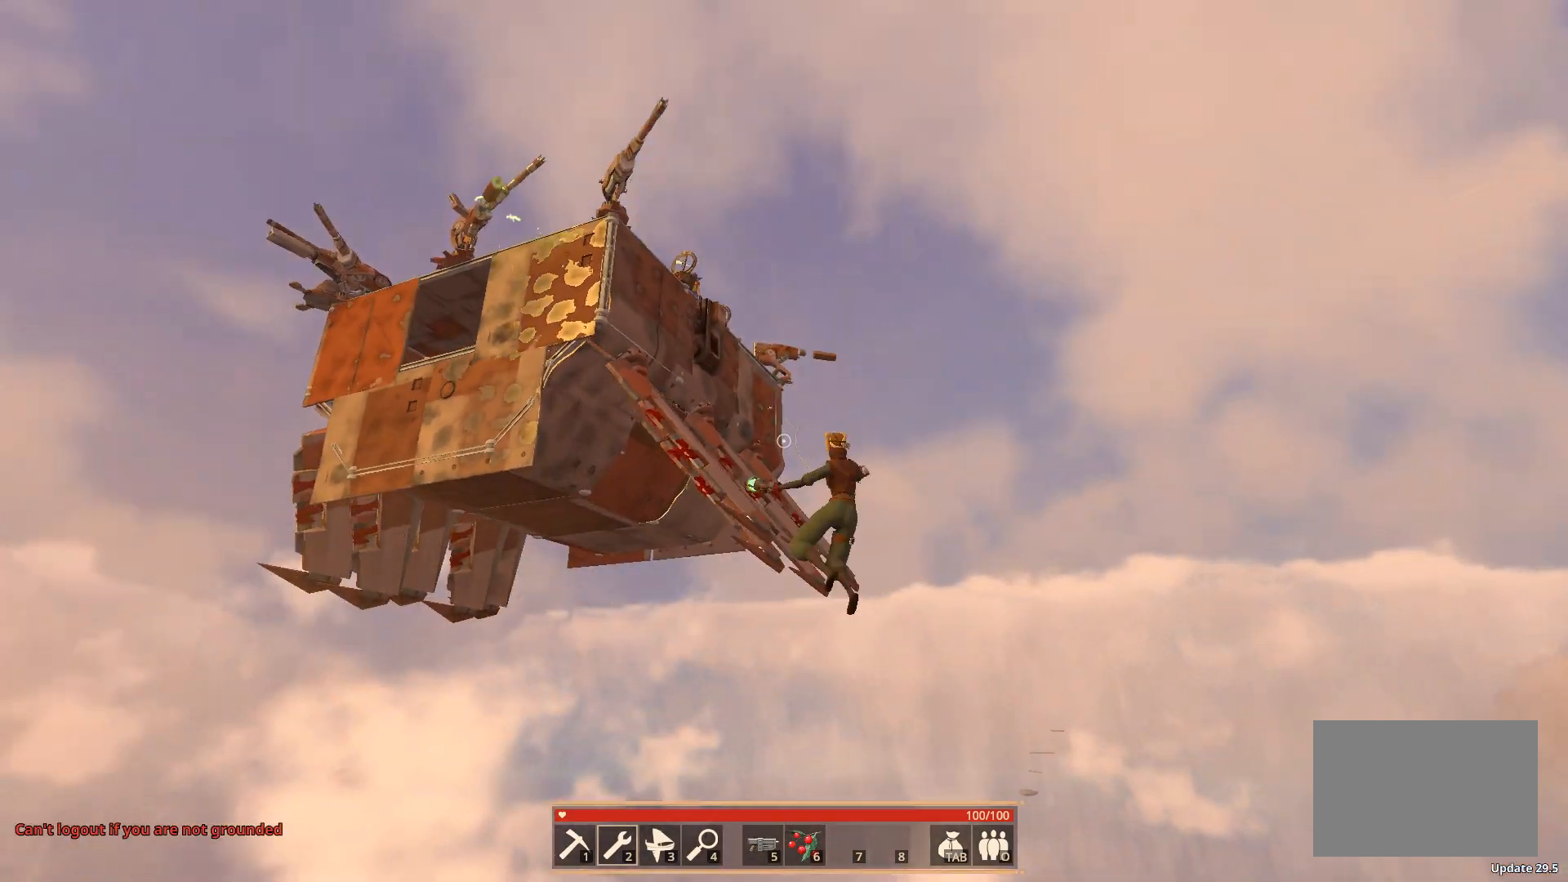
{"keys": ["shift"], "events": []}
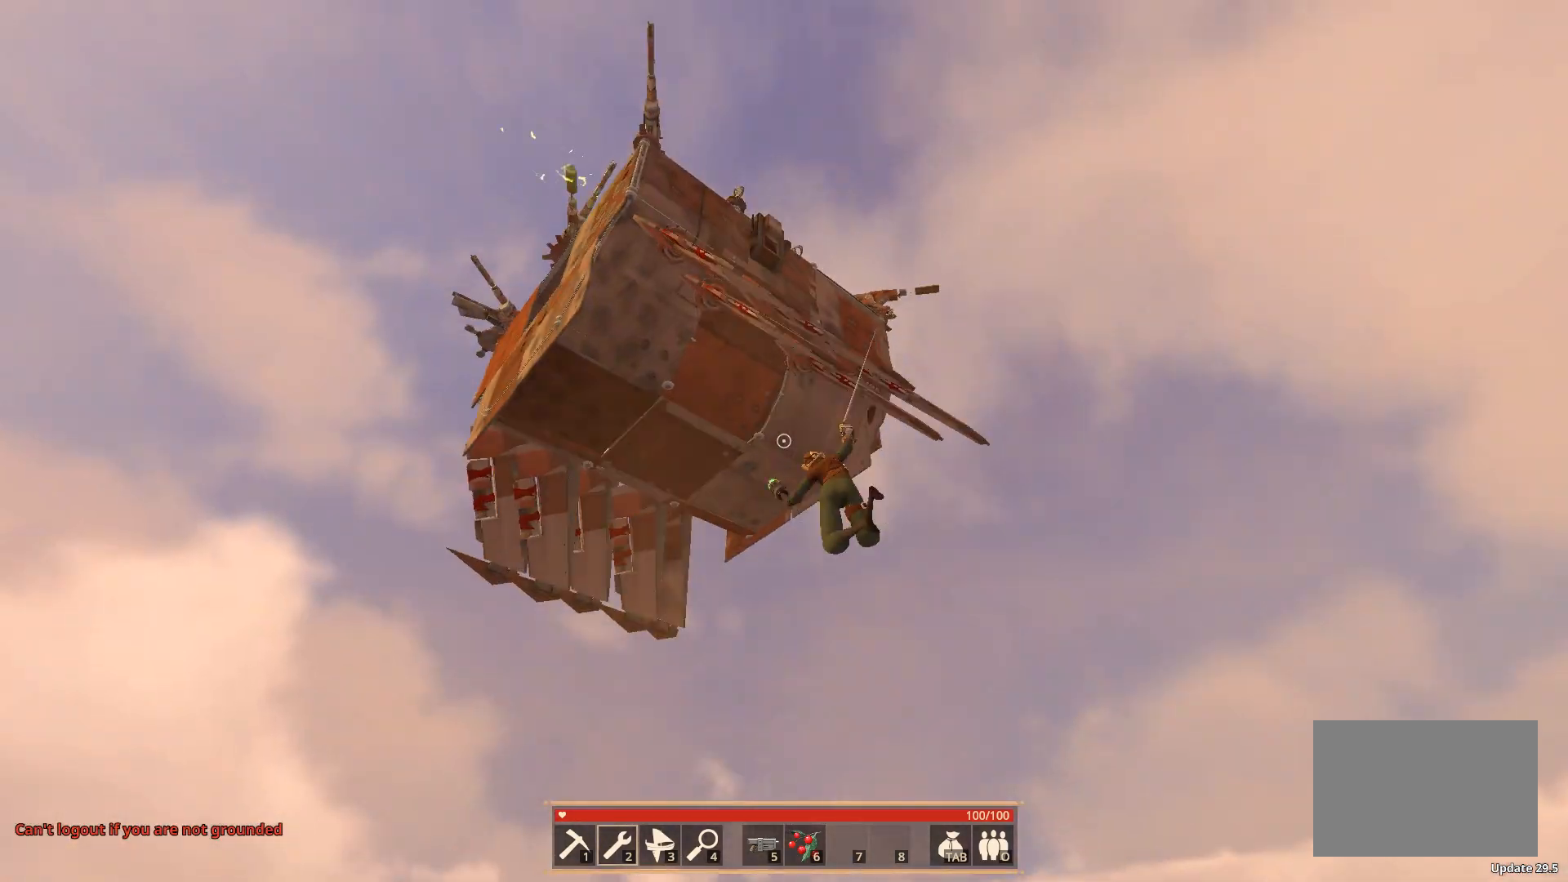
{"keys": ["shift"], "events": []}
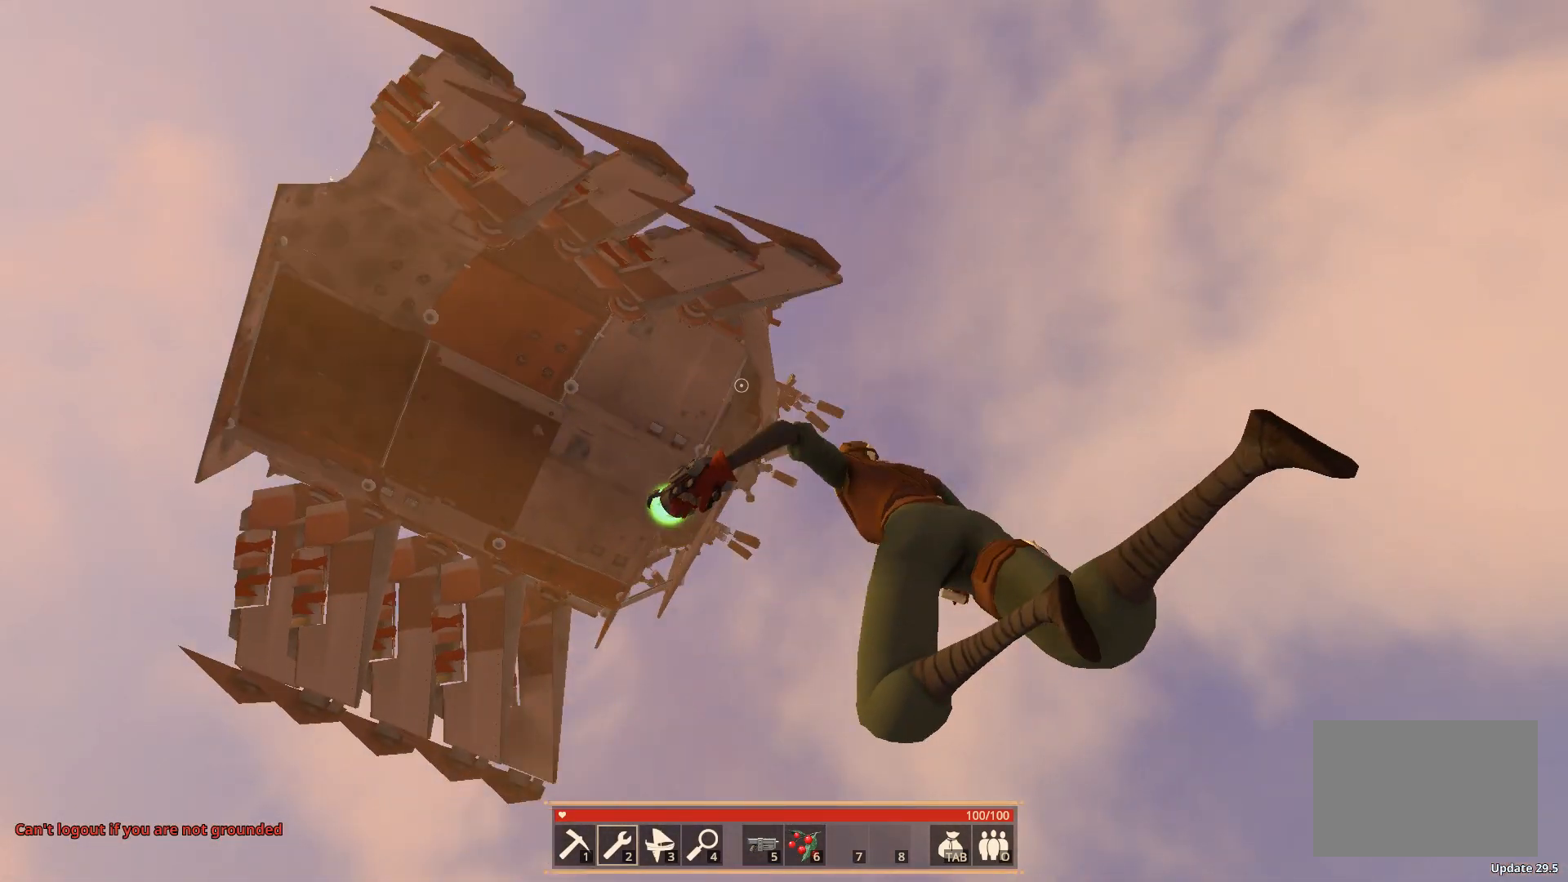
{"keys": ["shift", "w"], "events": [[117, "w", "down"]]}
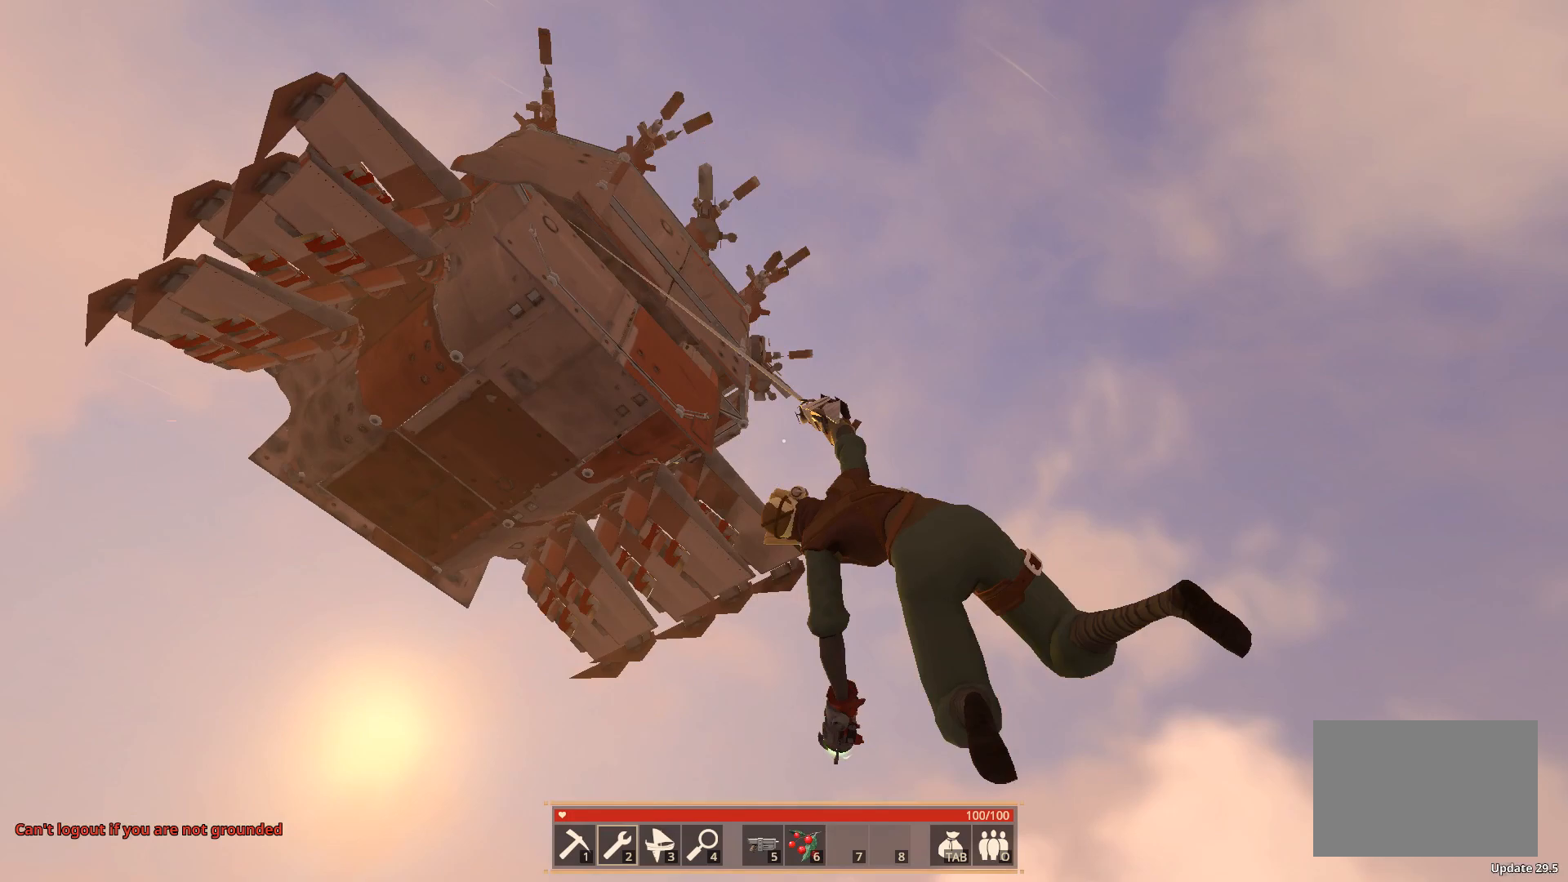
{"keys": ["a", "shift", "w"]}
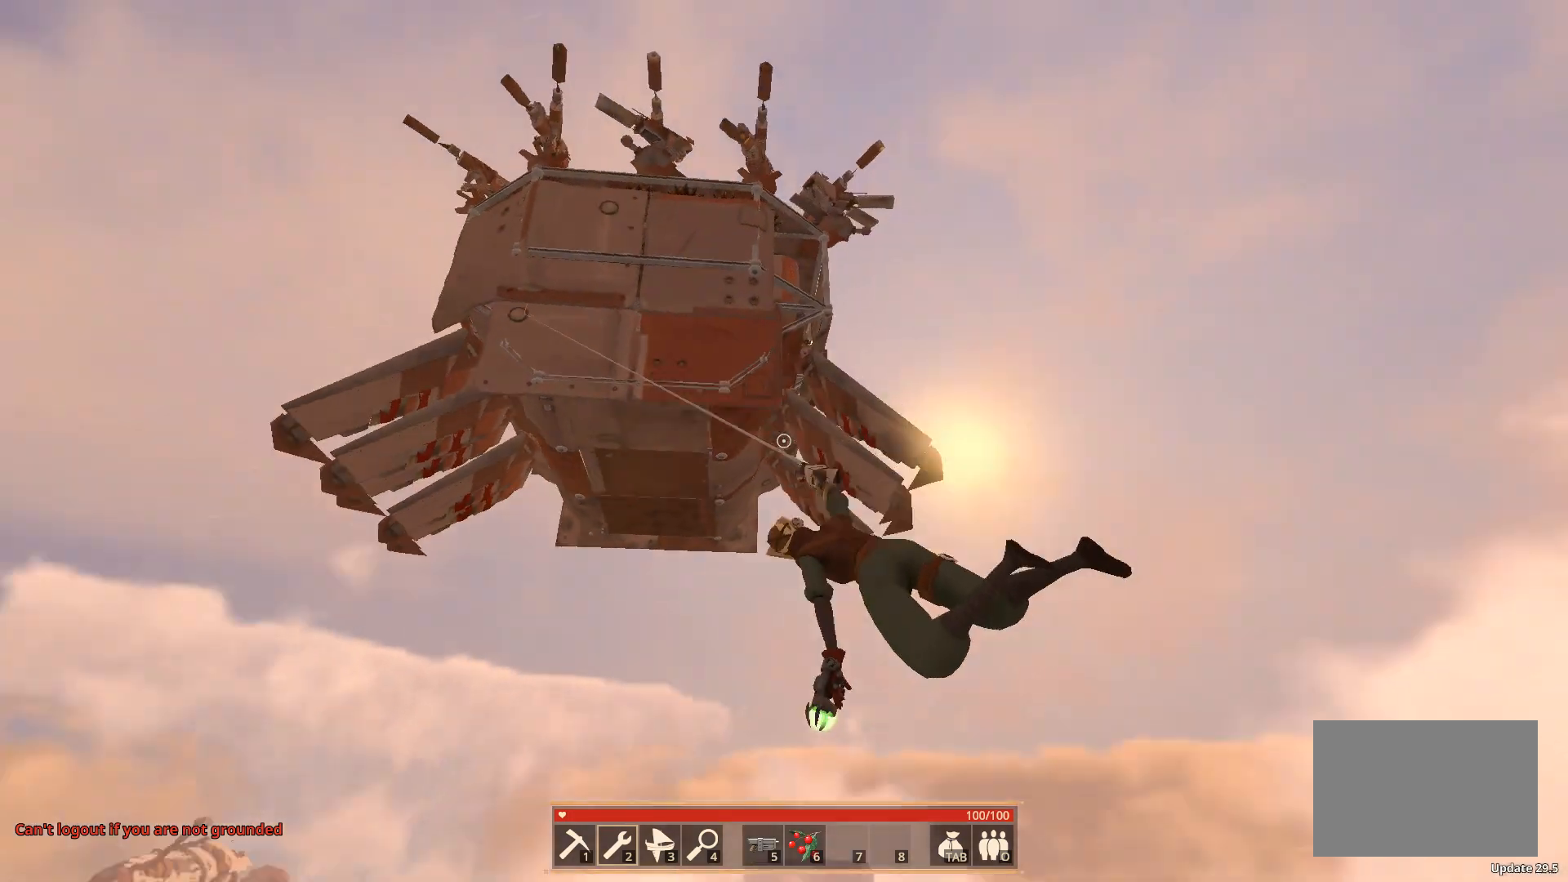
{"keys": ["a", "shift"], "events": [[283, "space", "down"], [333, "w", "up"], [433, "space", "up"]]}
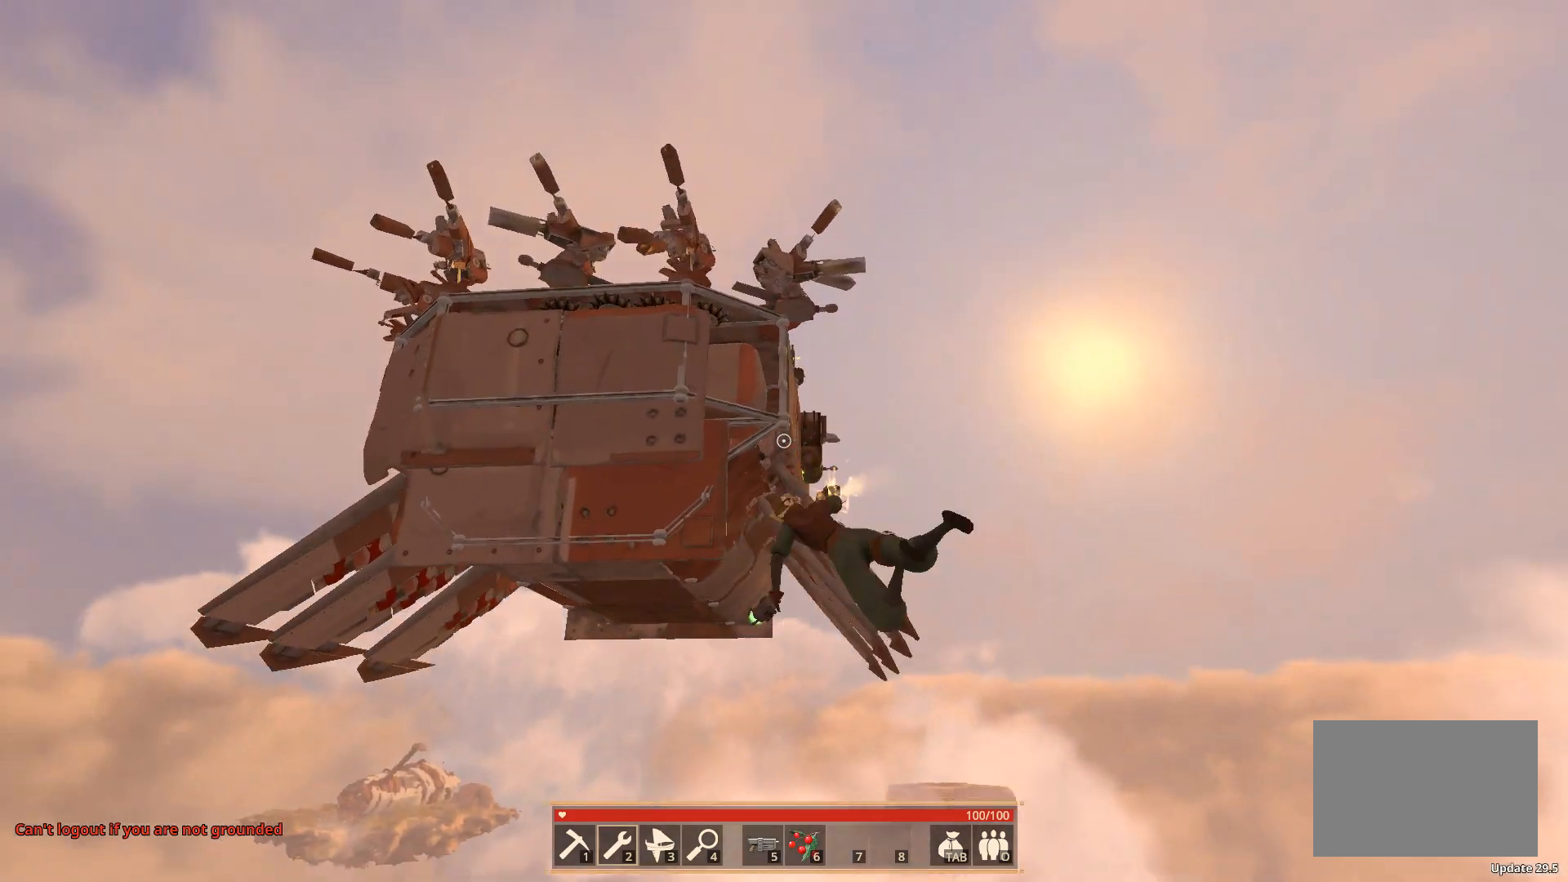
{"keys": ["d", "shift"], "events": [[283, "a", "up"], [367, "d", "down"]]}
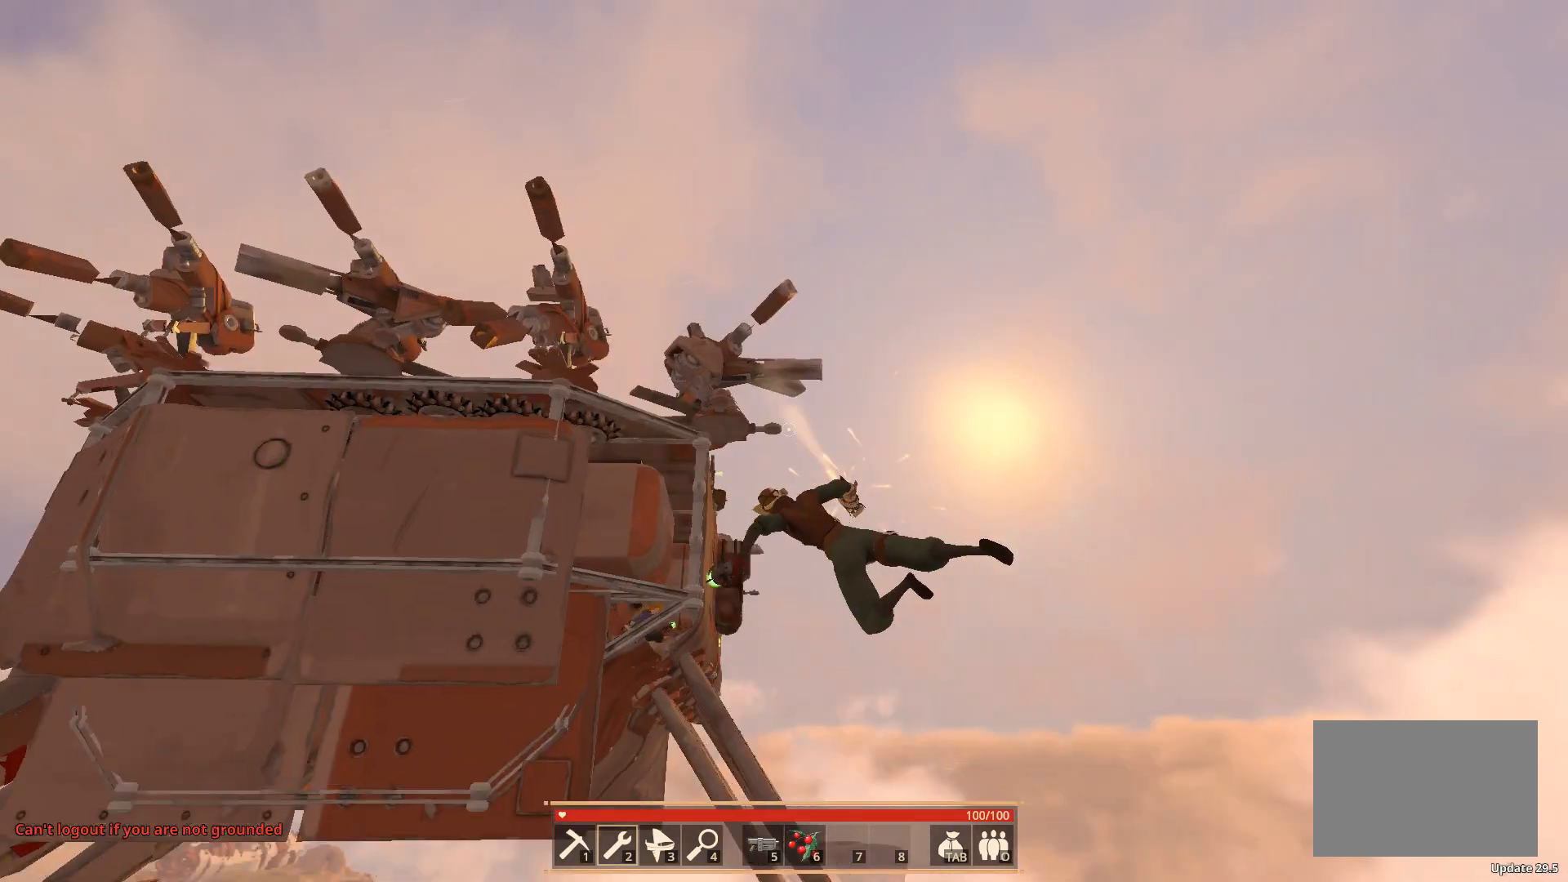
{"keys": ["d", "shift"], "events": []}
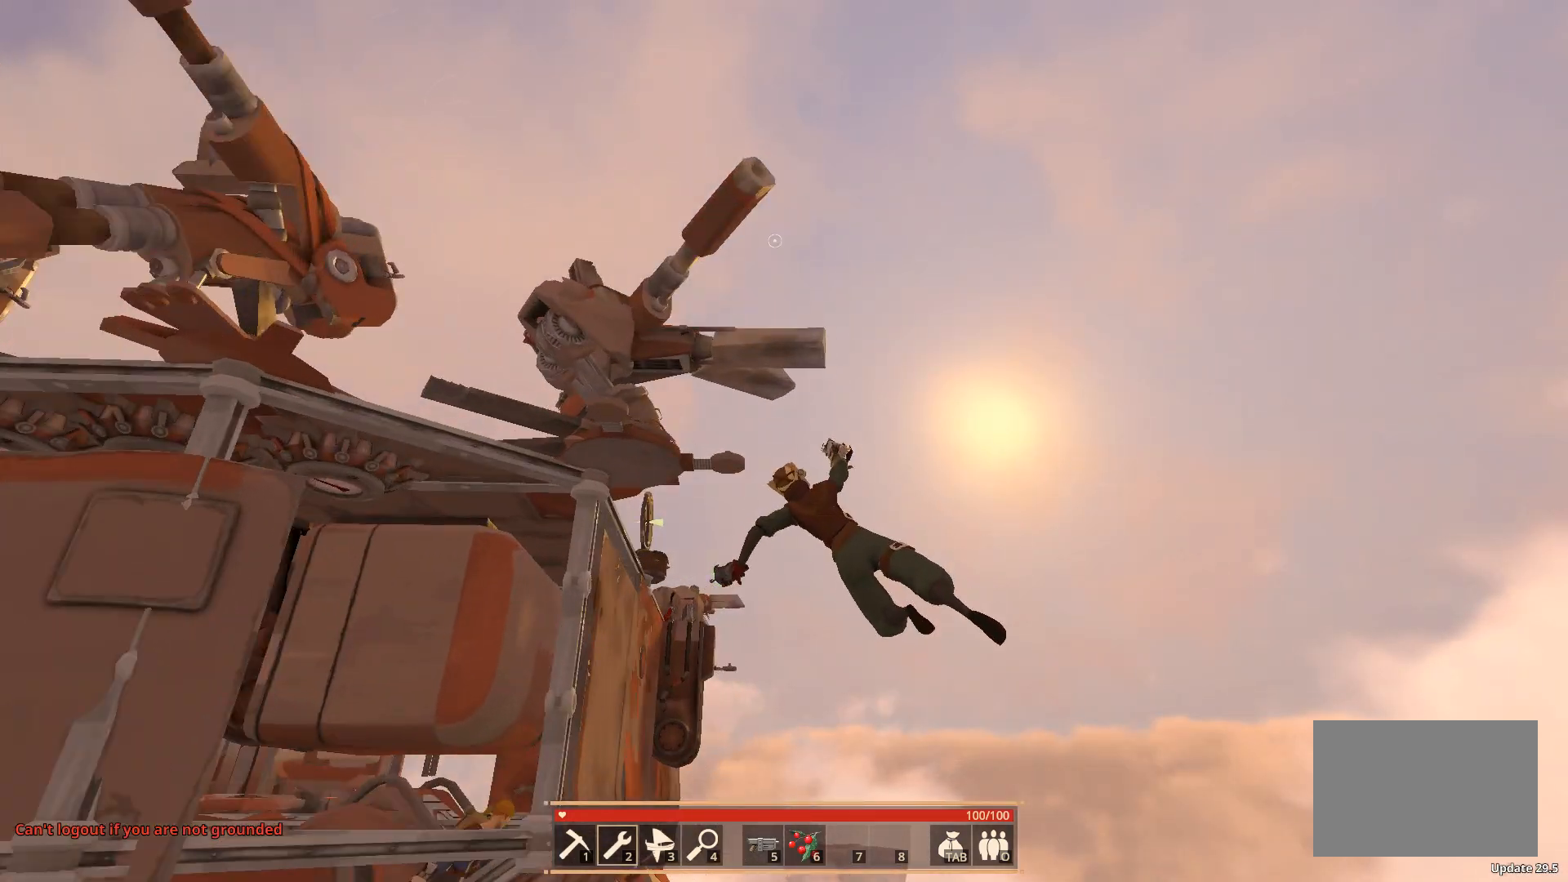
{"keys": ["shift"], "events": [[300, "d", "up"]]}
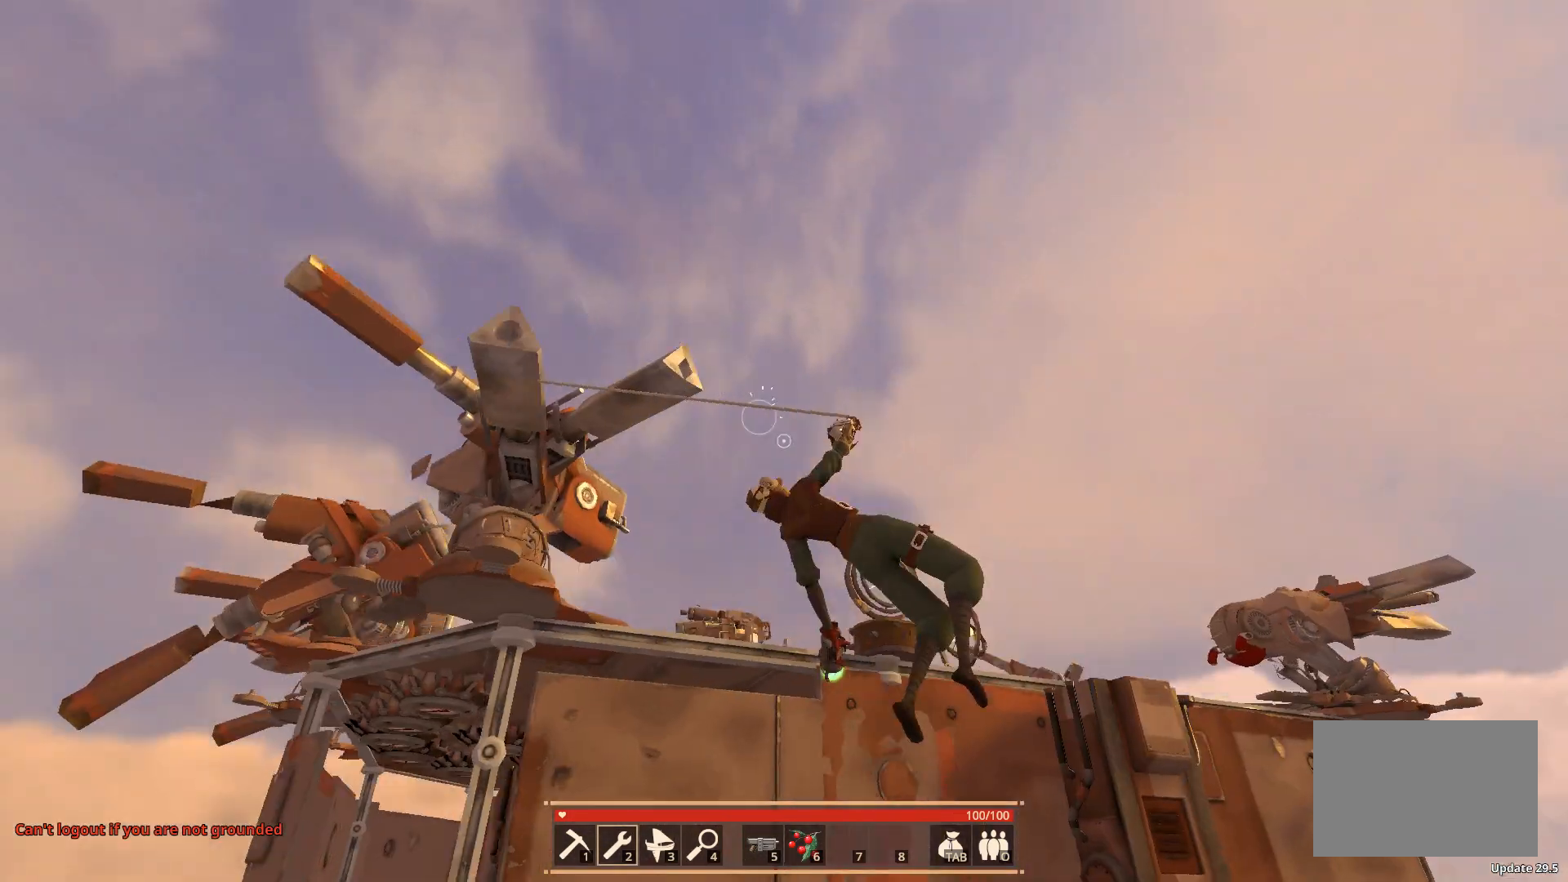
{"keys": ["shift", "w"], "events": [[450, "w", "down"]]}
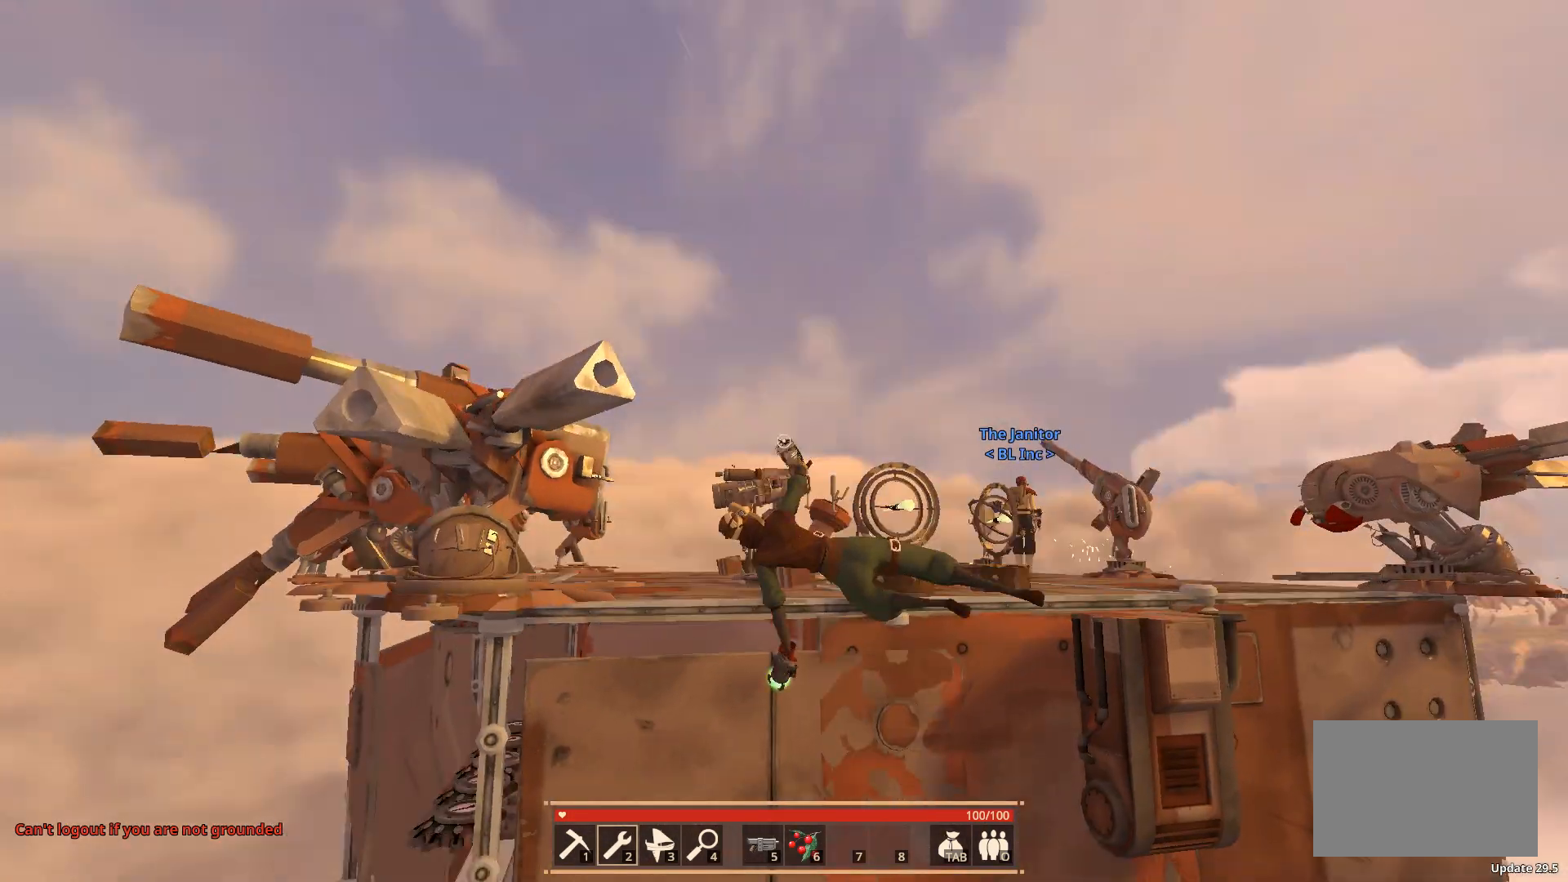
{"keys": ["shift", "w"], "events": []}
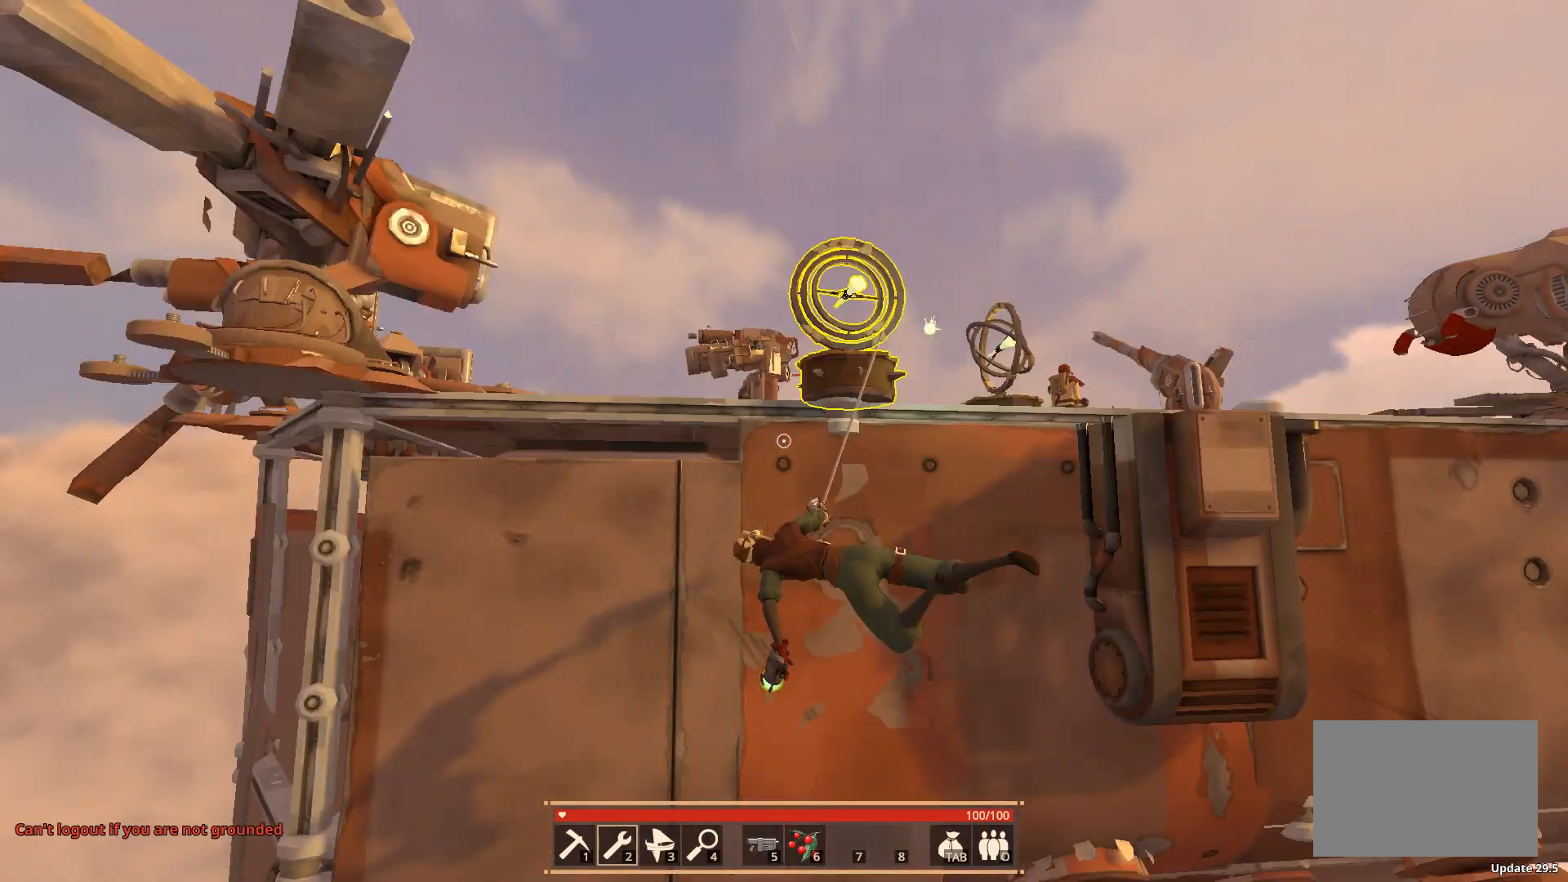
{"keys": [], "events": [[50, "w", "up"], [250, "shift", "up"]]}
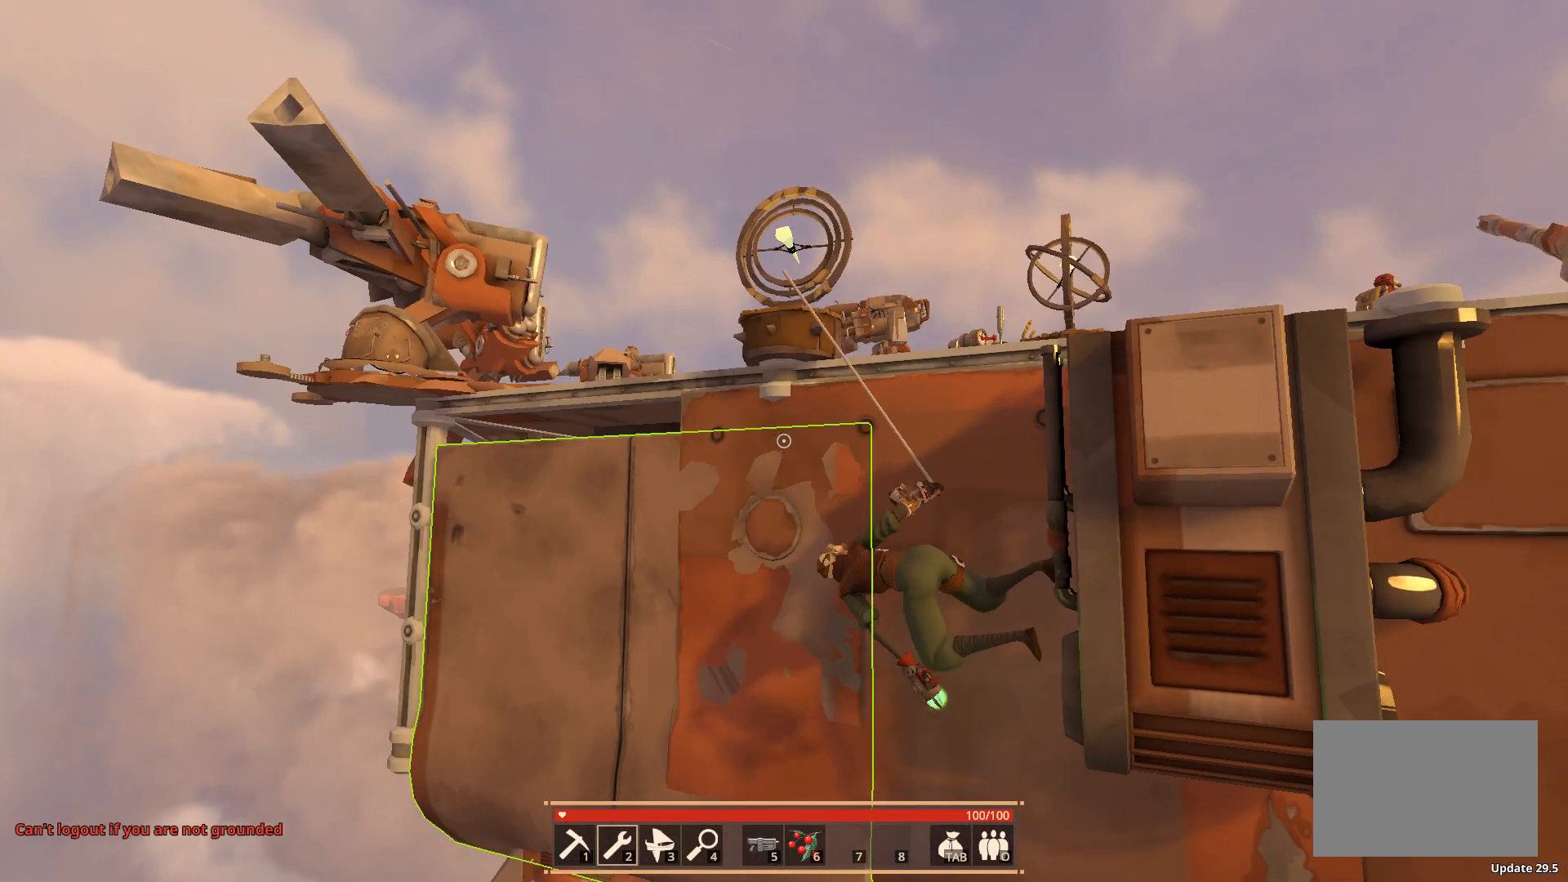
{"keys": ["space", "w"], "events": [[217, "w", "down"], [467, "space", "down"]]}
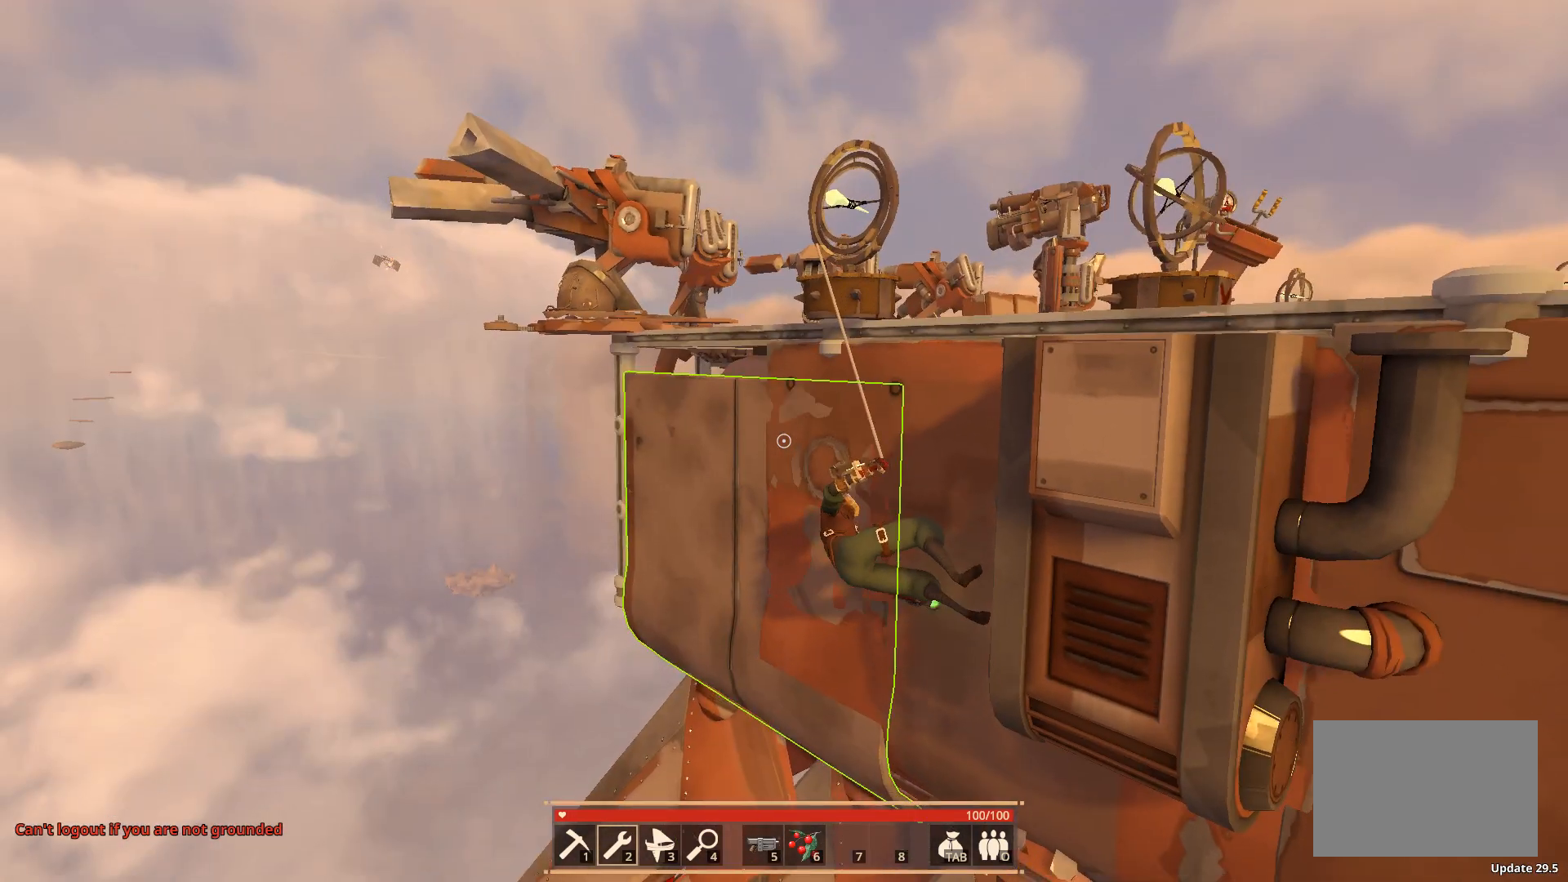
{"keys": ["d", "w"], "events": [[67, "space", "up"], [217, "space", "down"], [317, "space", "up"], [367, "tab", "down"], [417, "d", "down"], [417, "tab", "up"]]}
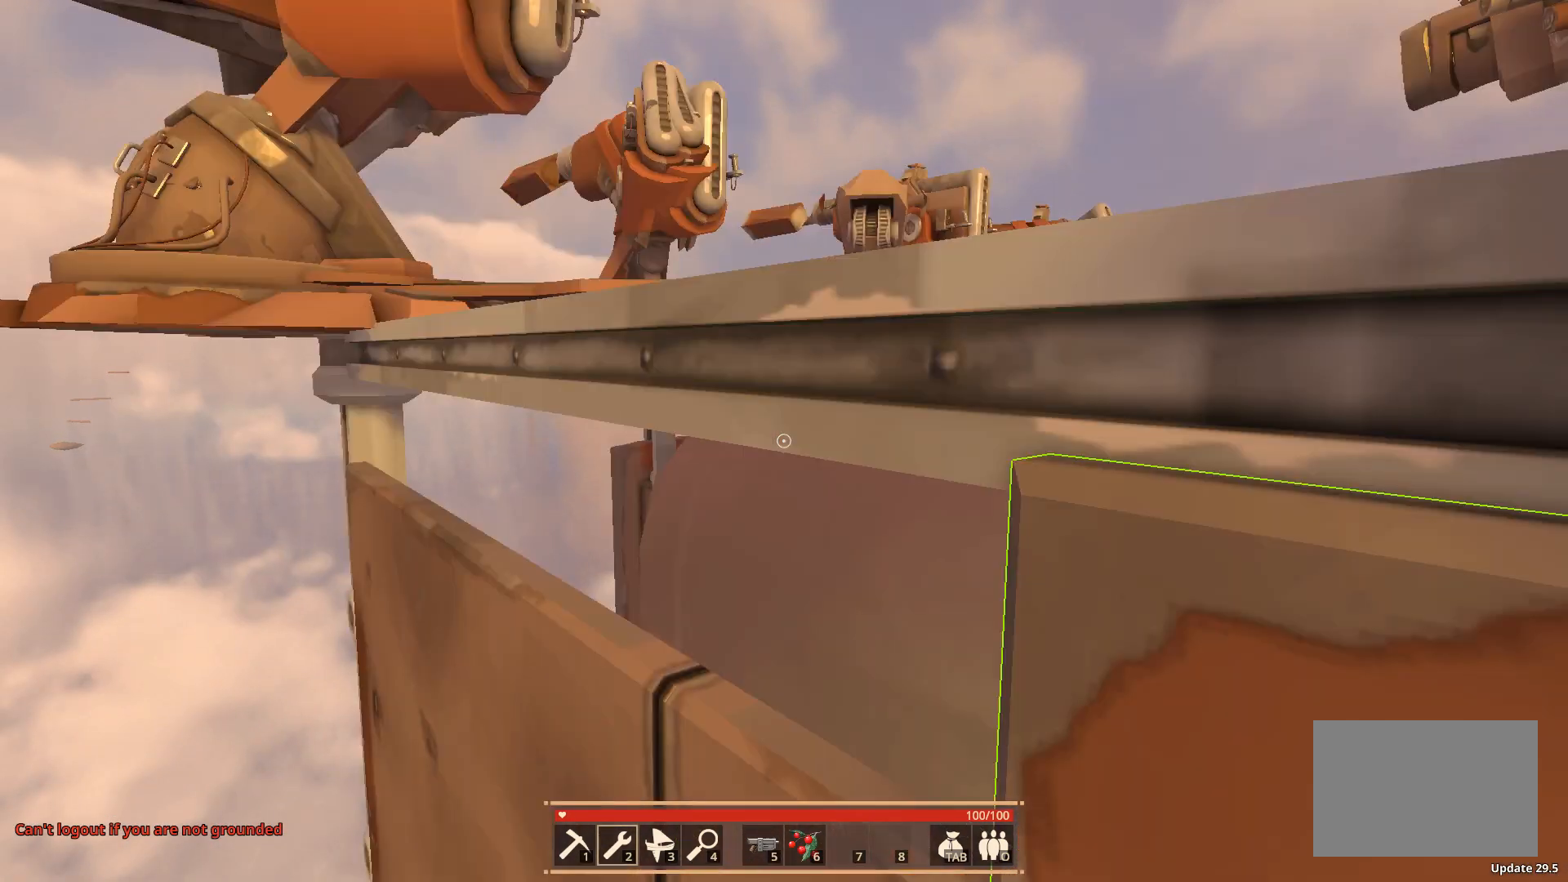
{"keys": ["d"], "events": [[200, "w", "up"]]}
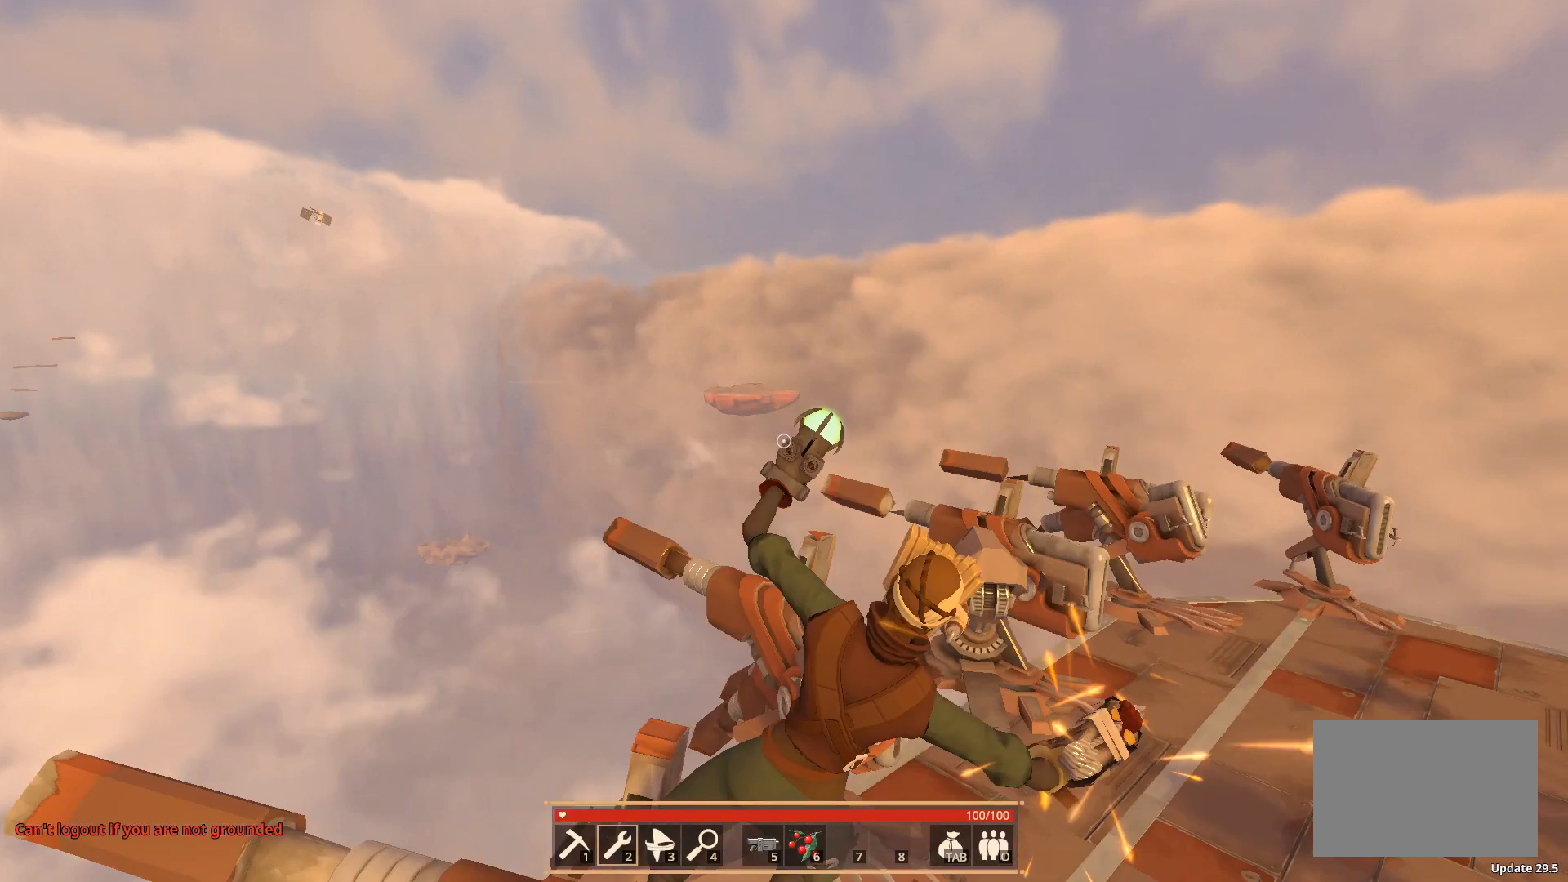
{"keys": ["d"], "events": []}
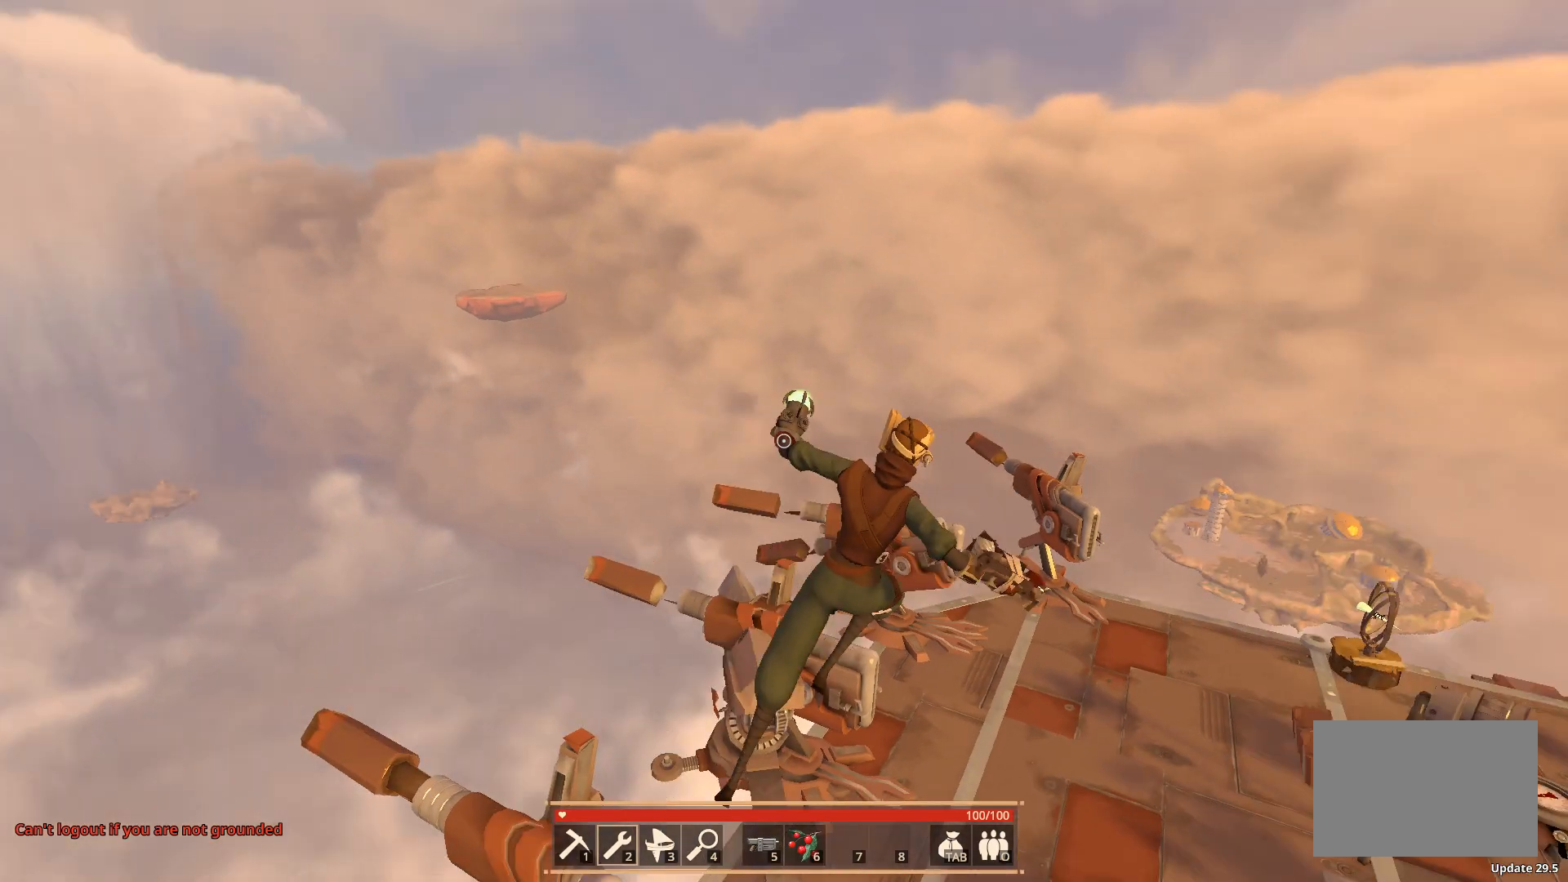
{"keys": ["d"], "events": []}
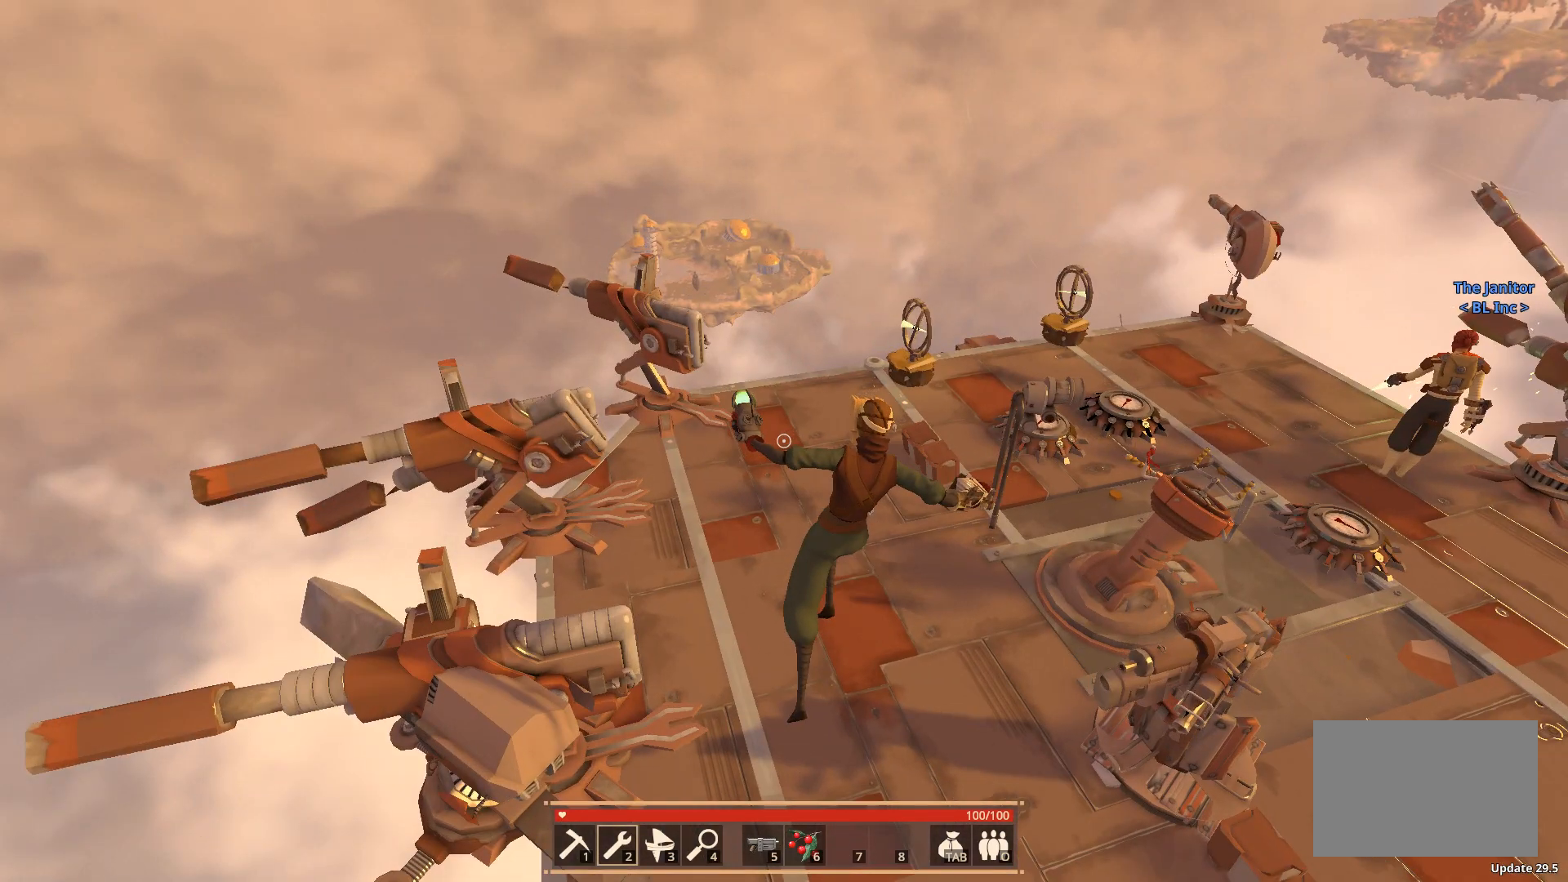
{"keys": [], "events": [[117, "d", "up"]]}
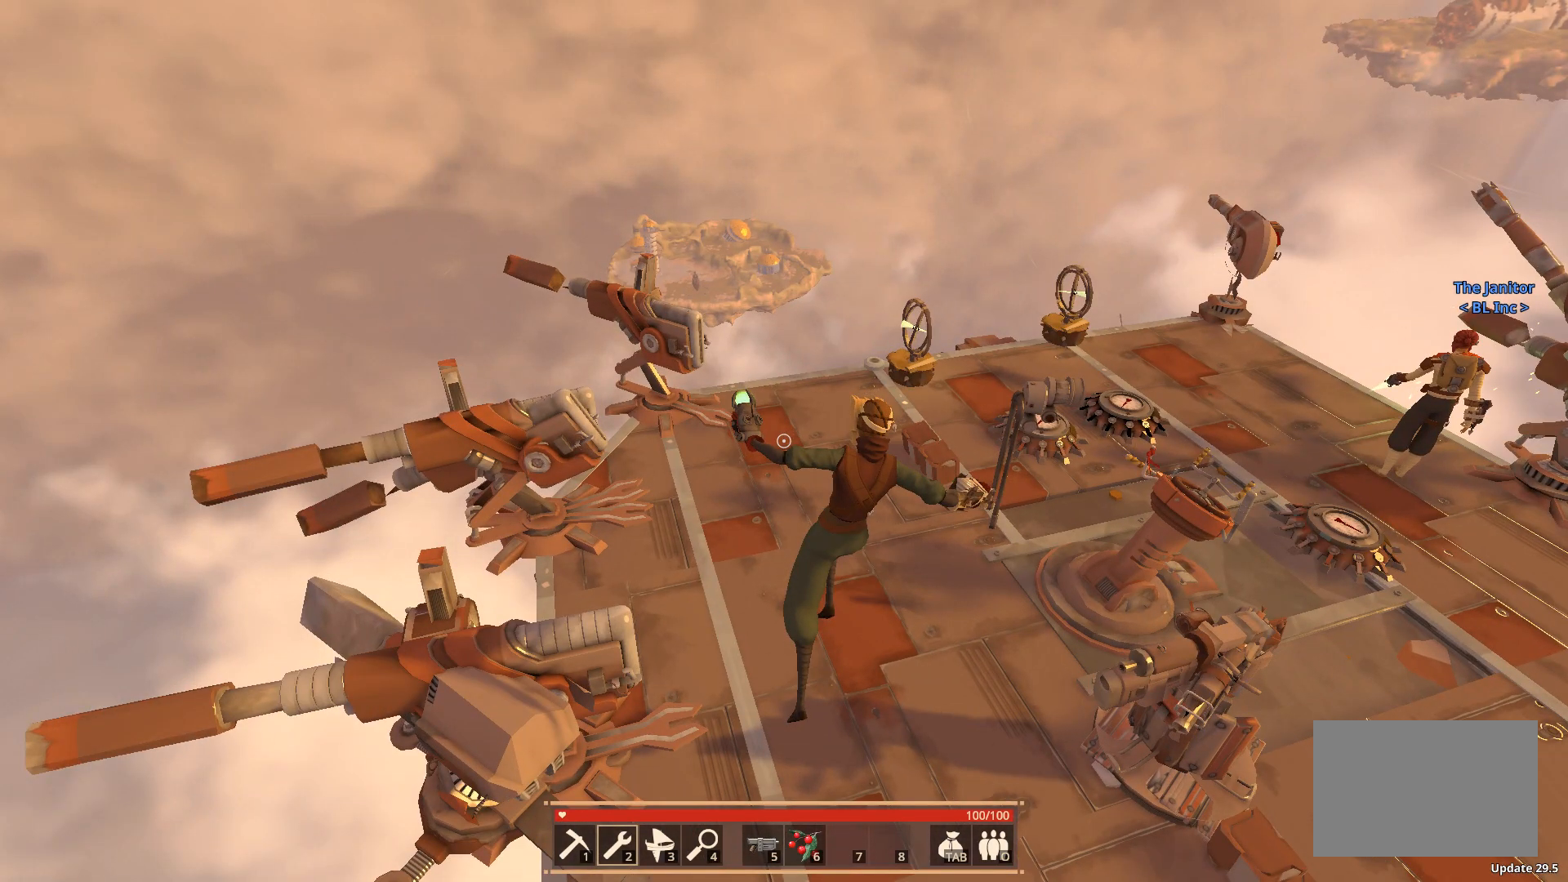
{"keys": [], "events": []}
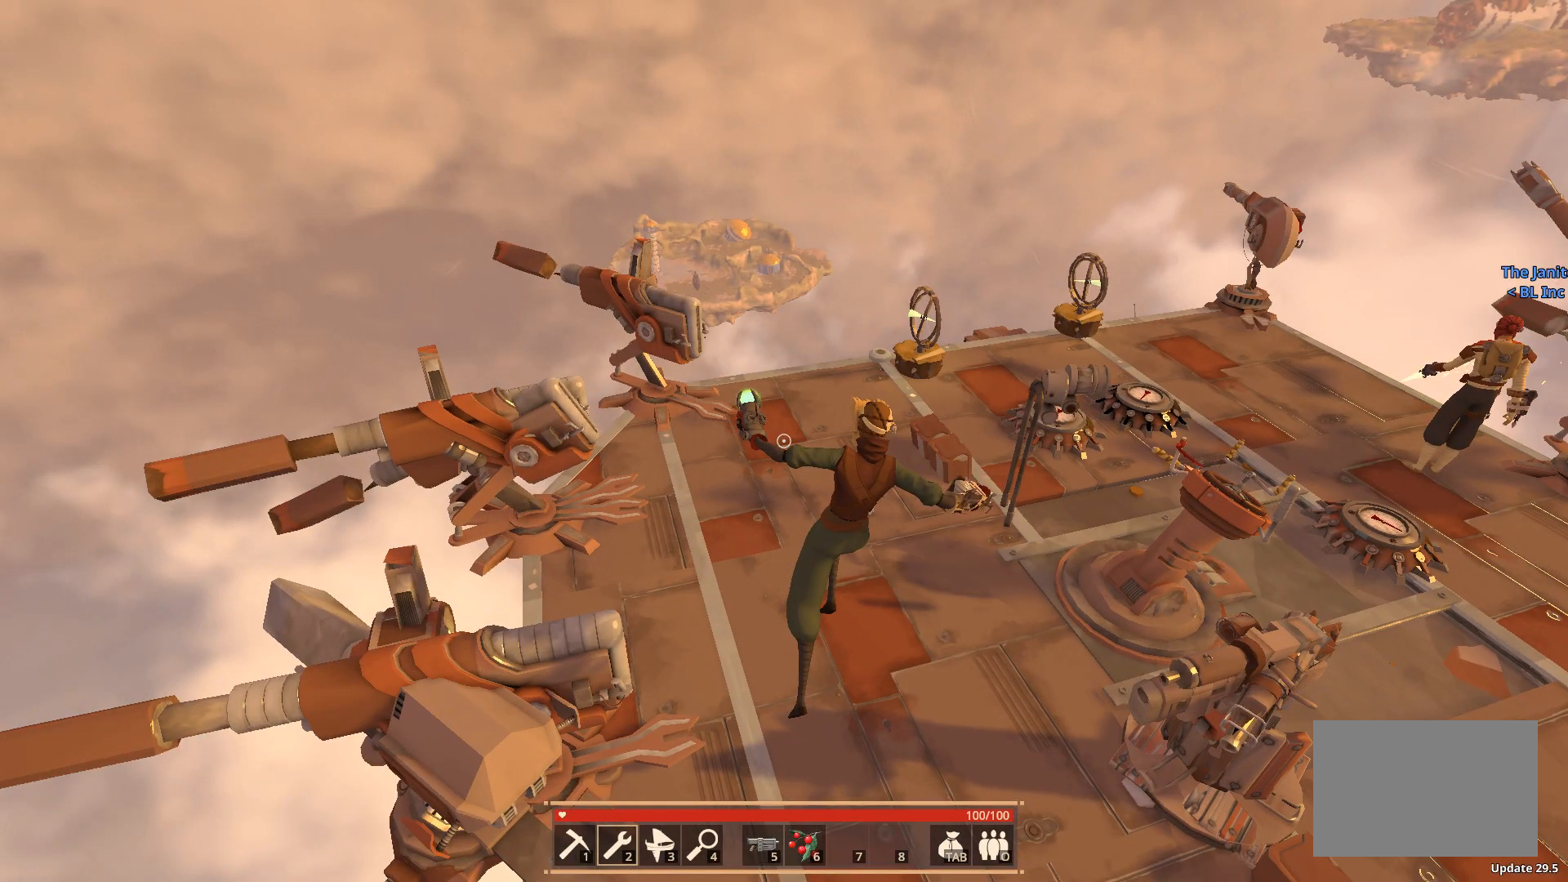
{"keys": [], "events": []}
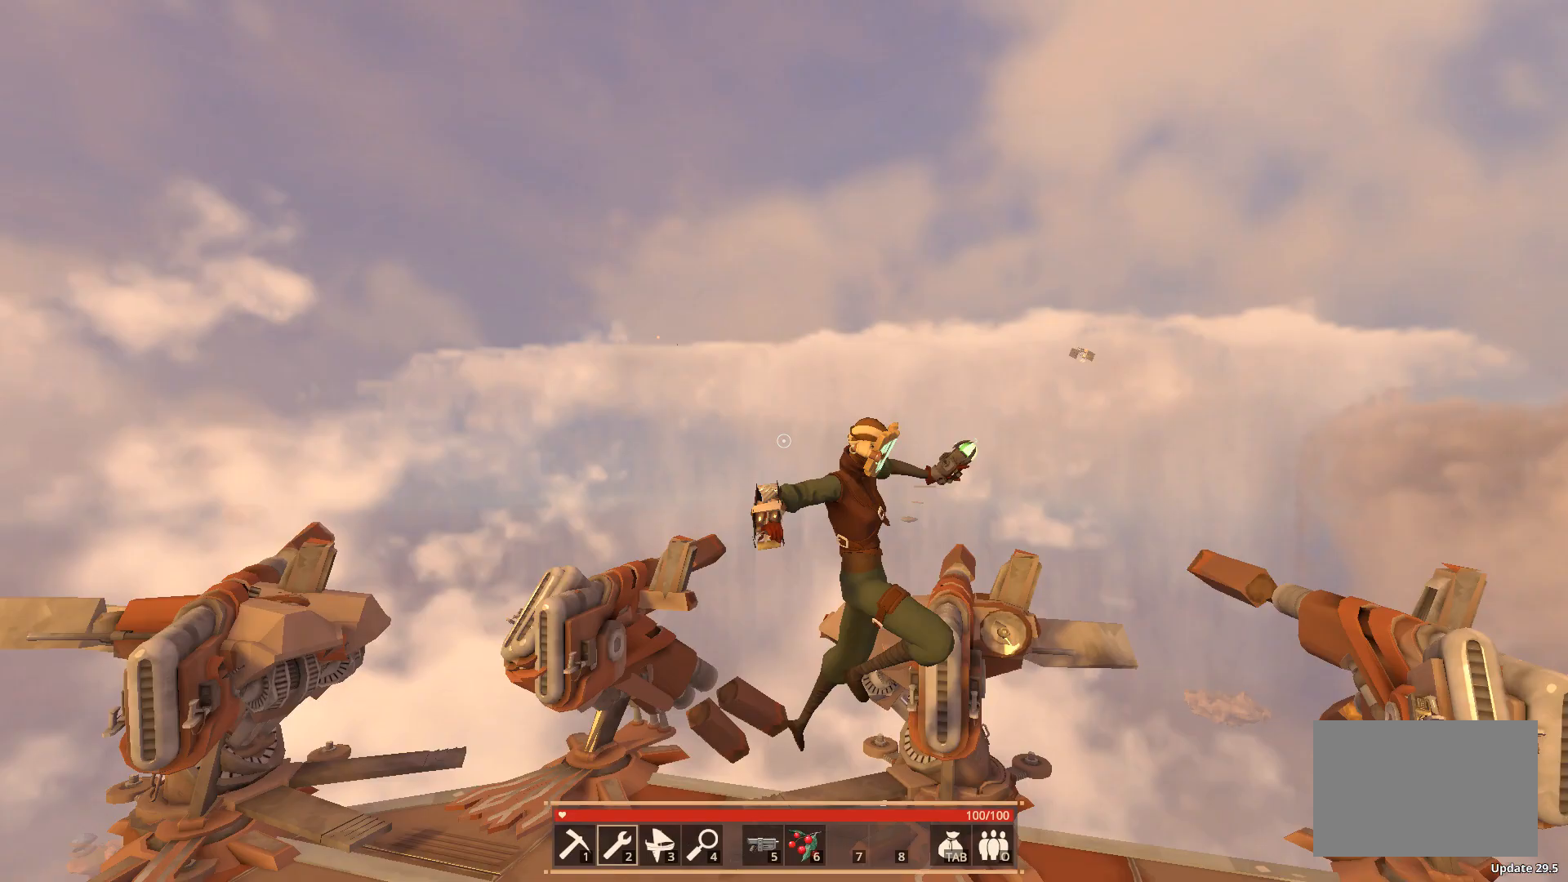
{"keys": [], "events": []}
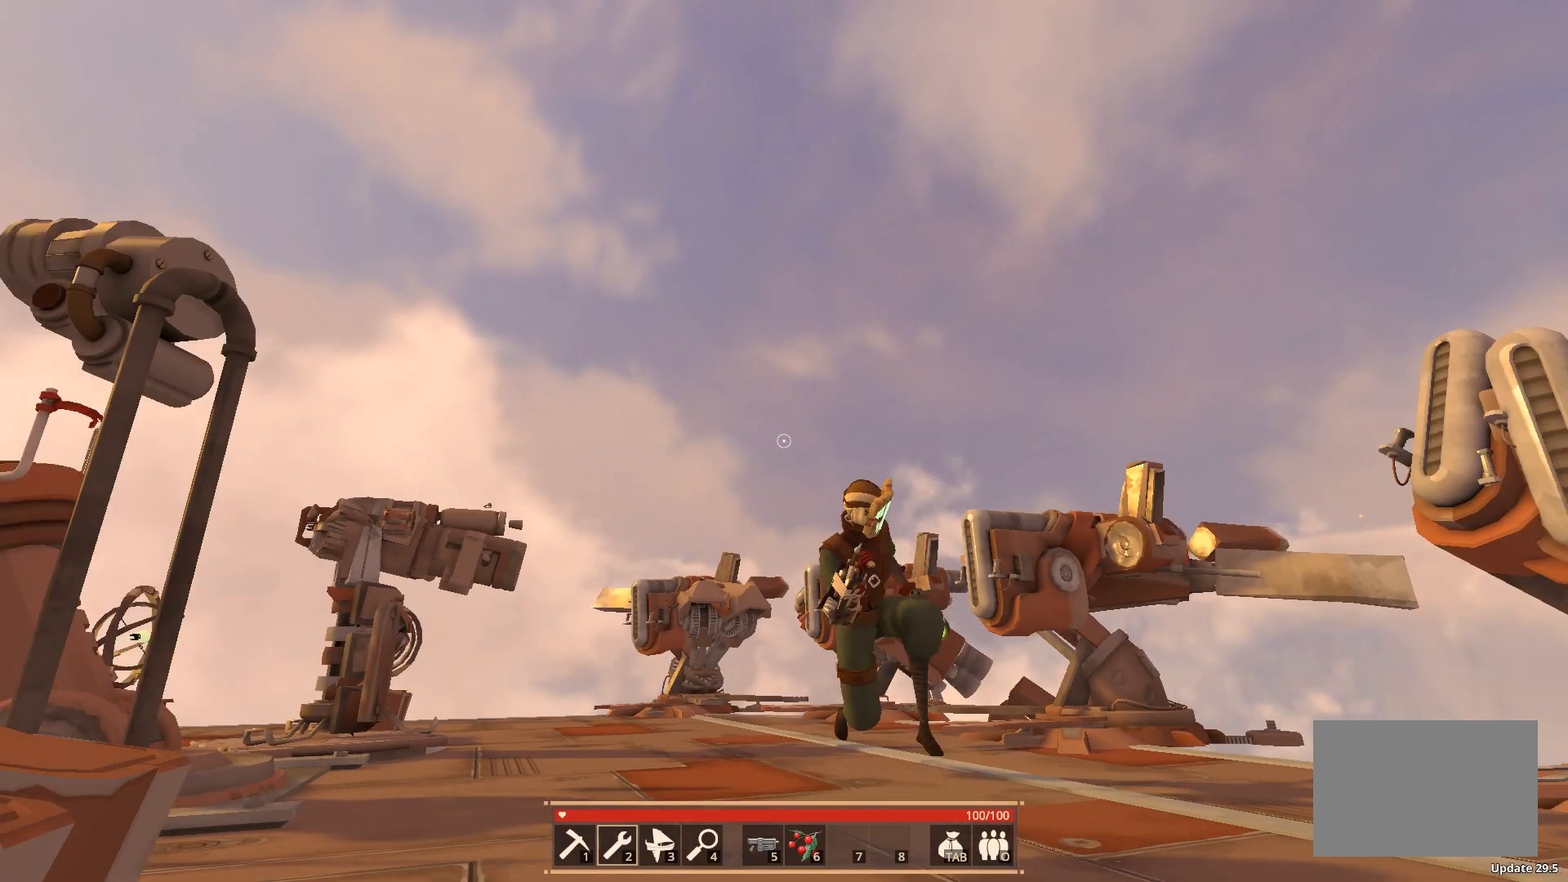
{"keys": [], "events": []}
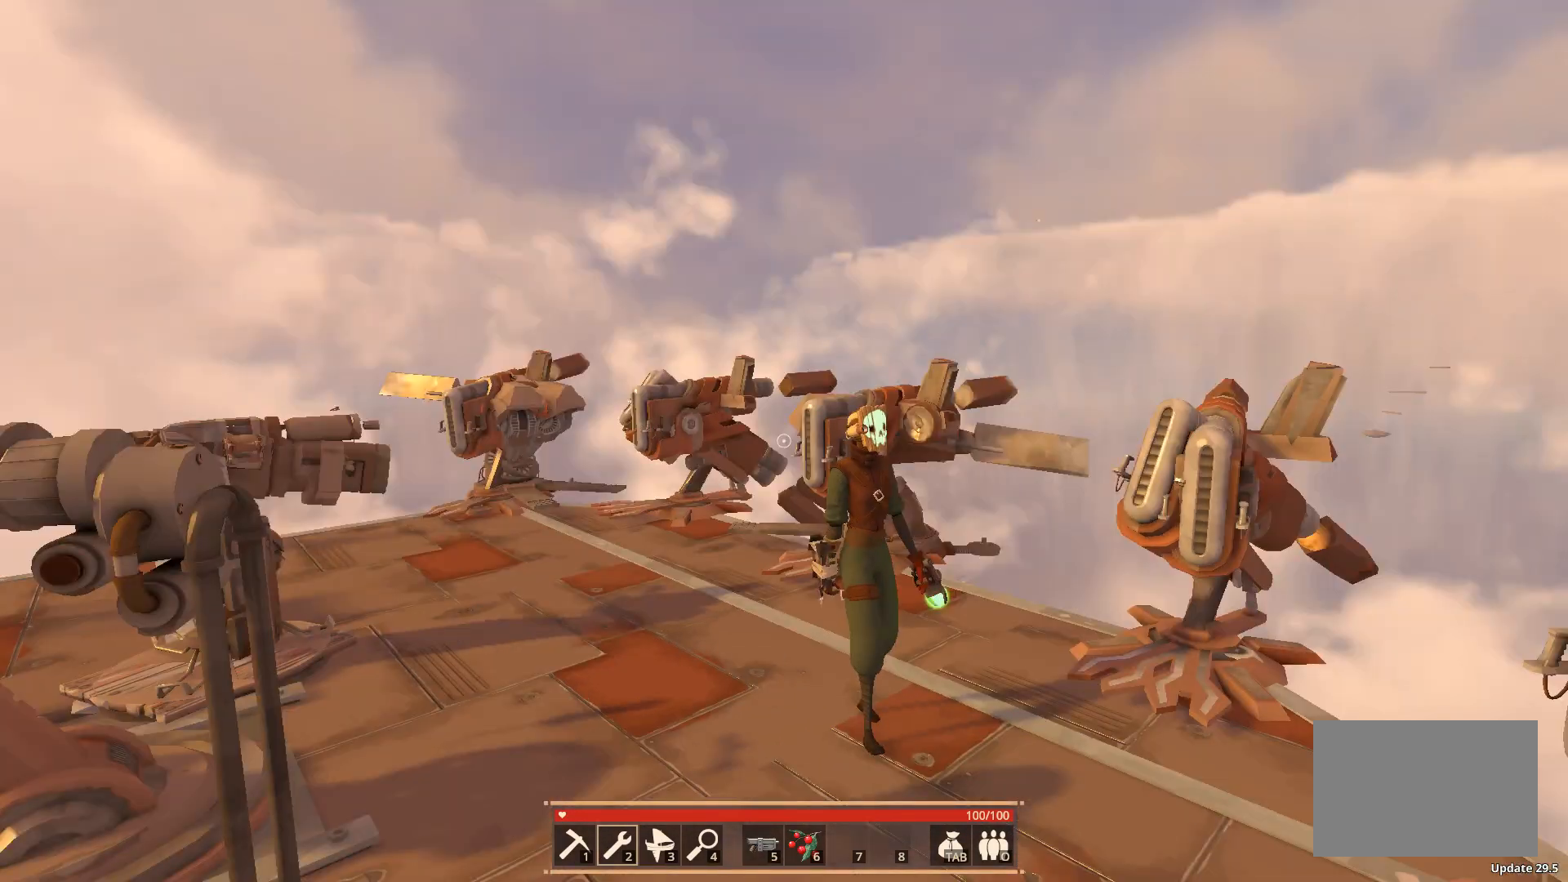
{"keys": [], "events": [[167, "w", "down"], [450, "w", "up"]]}
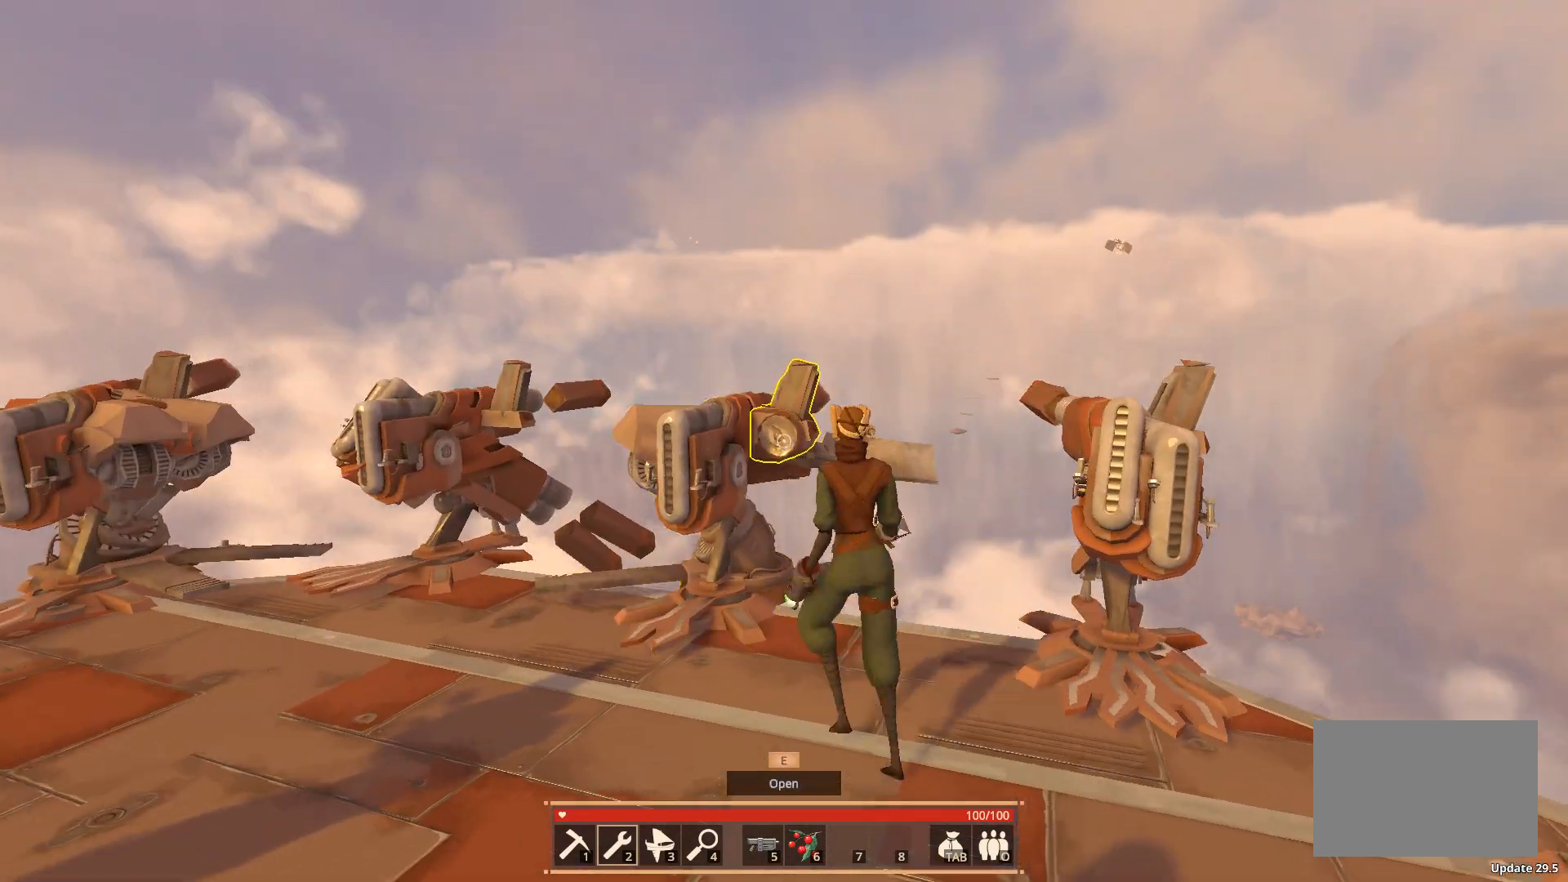
{"keys": [], "events": [[183, "a", "down"], [367, "a", "up"]]}
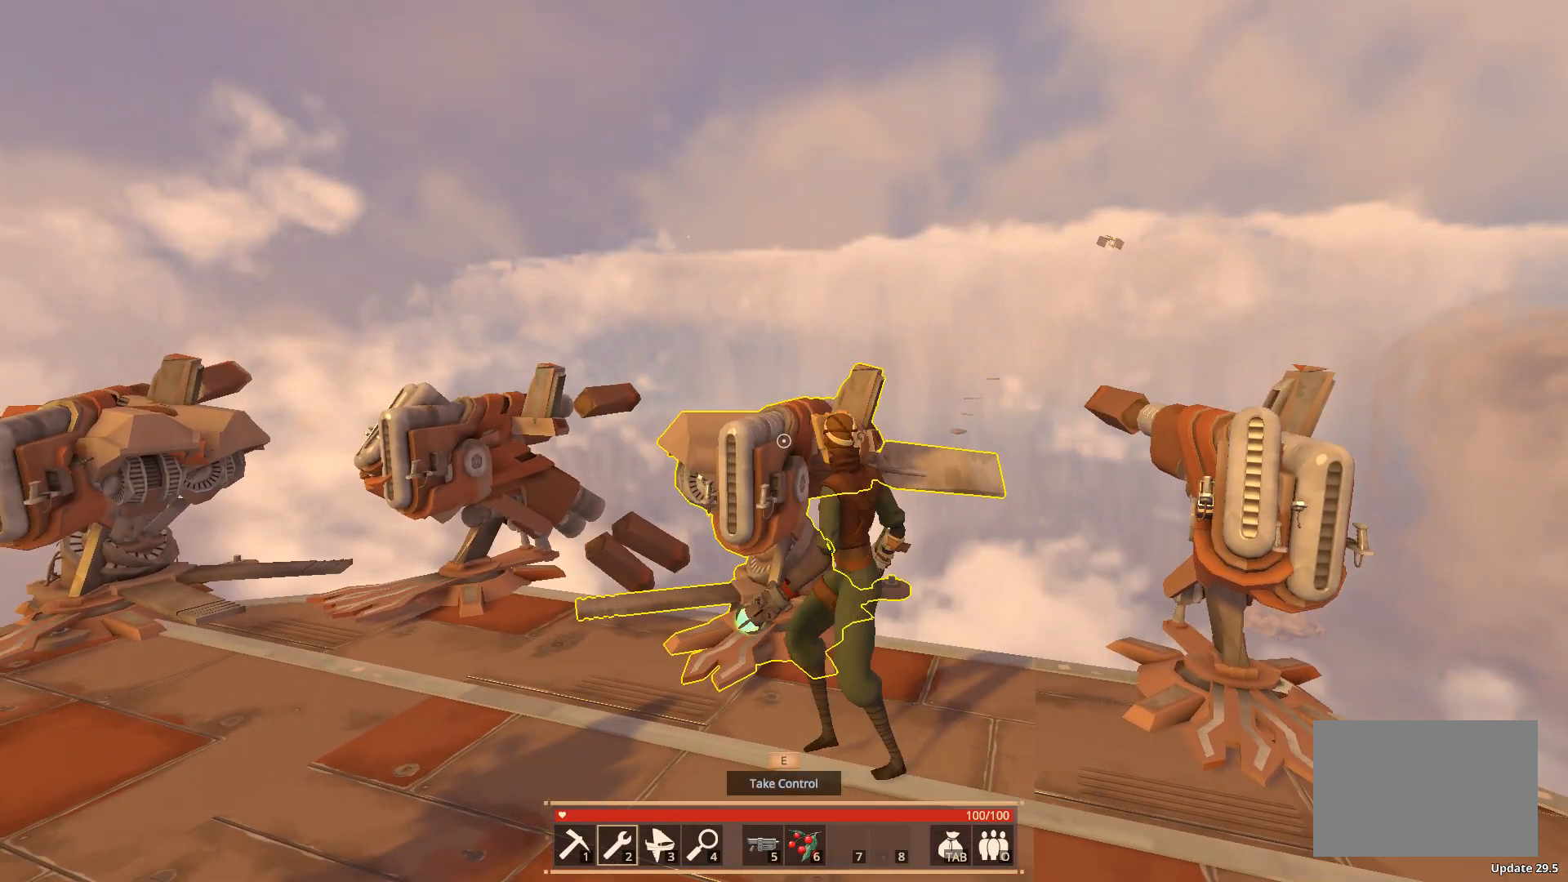
{"keys": ["a"], "events": [[283, "a", "down"]]}
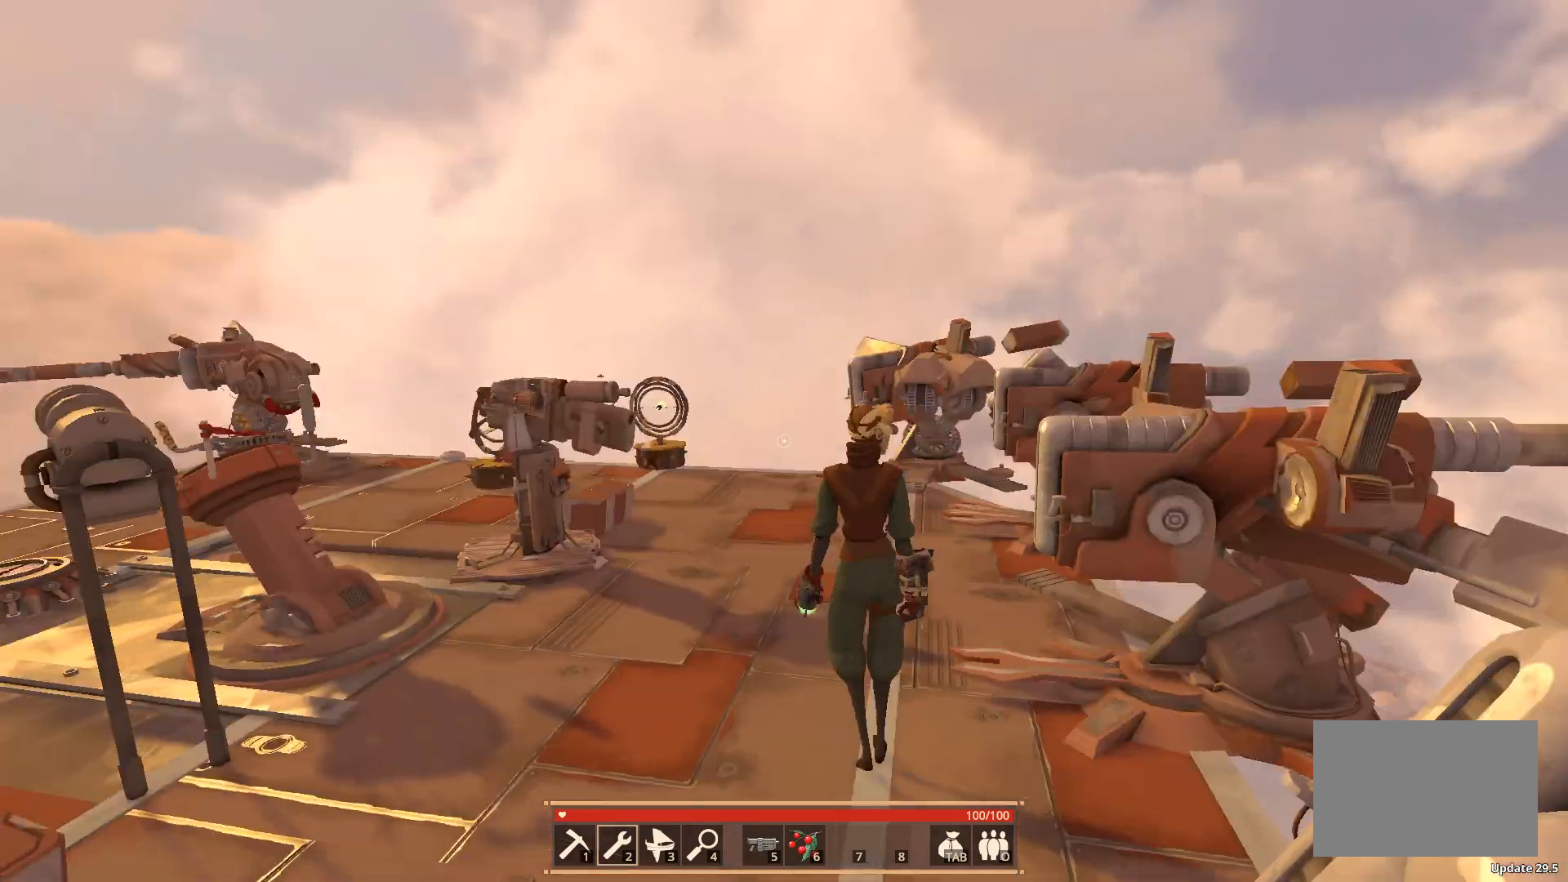
{"keys": [], "events": [[167, "w", "down"], [367, "a", "up"], [433, "w", "up"]]}
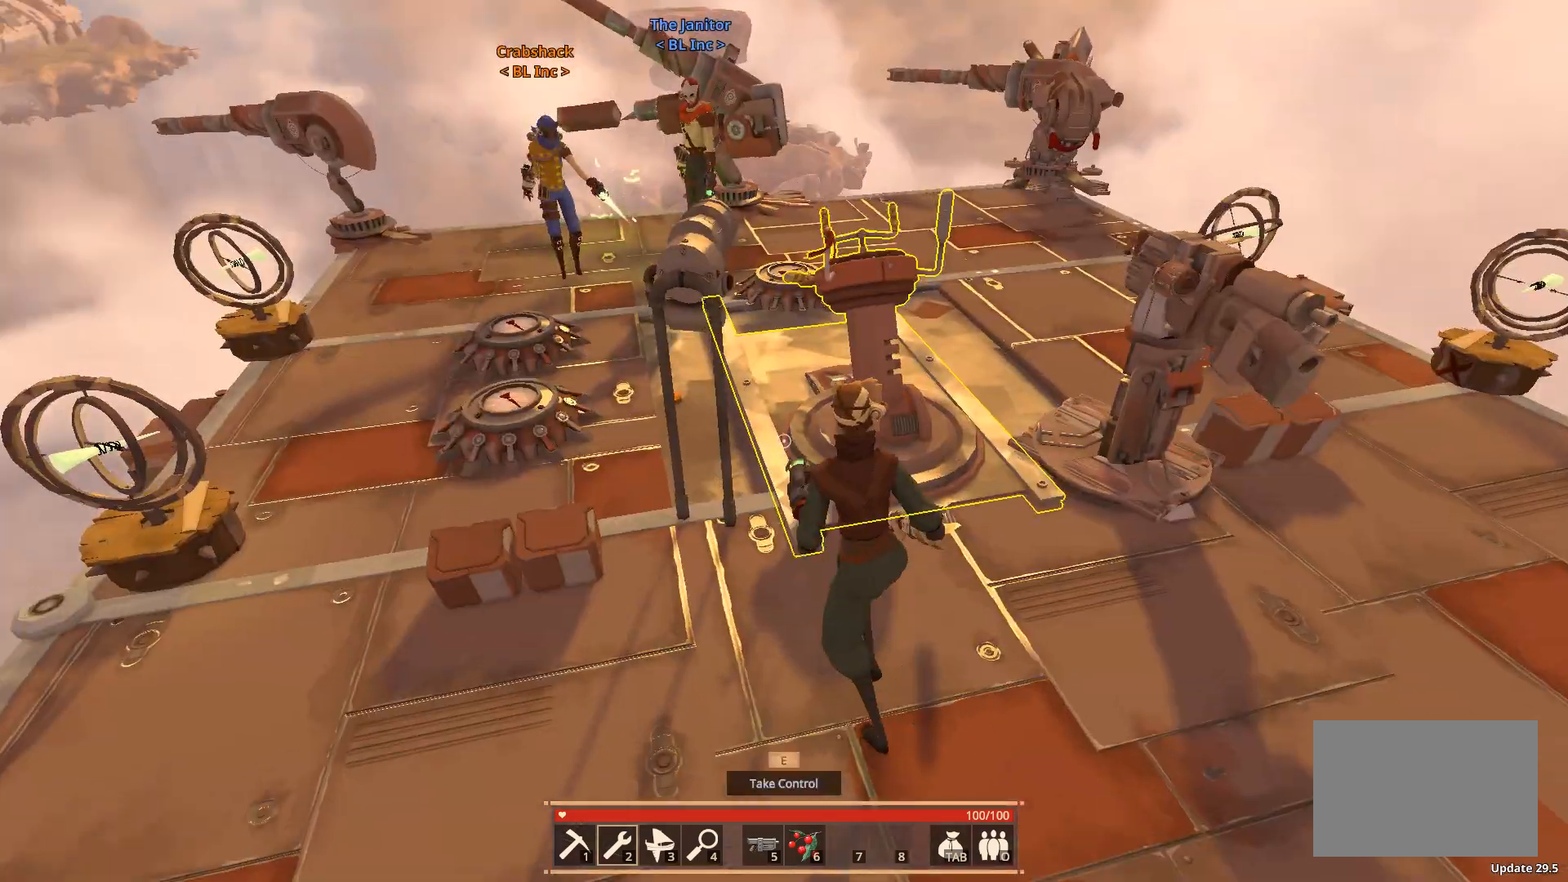
{"keys": [], "events": [[217, "e", "down"], [350, "e", "up"]]}
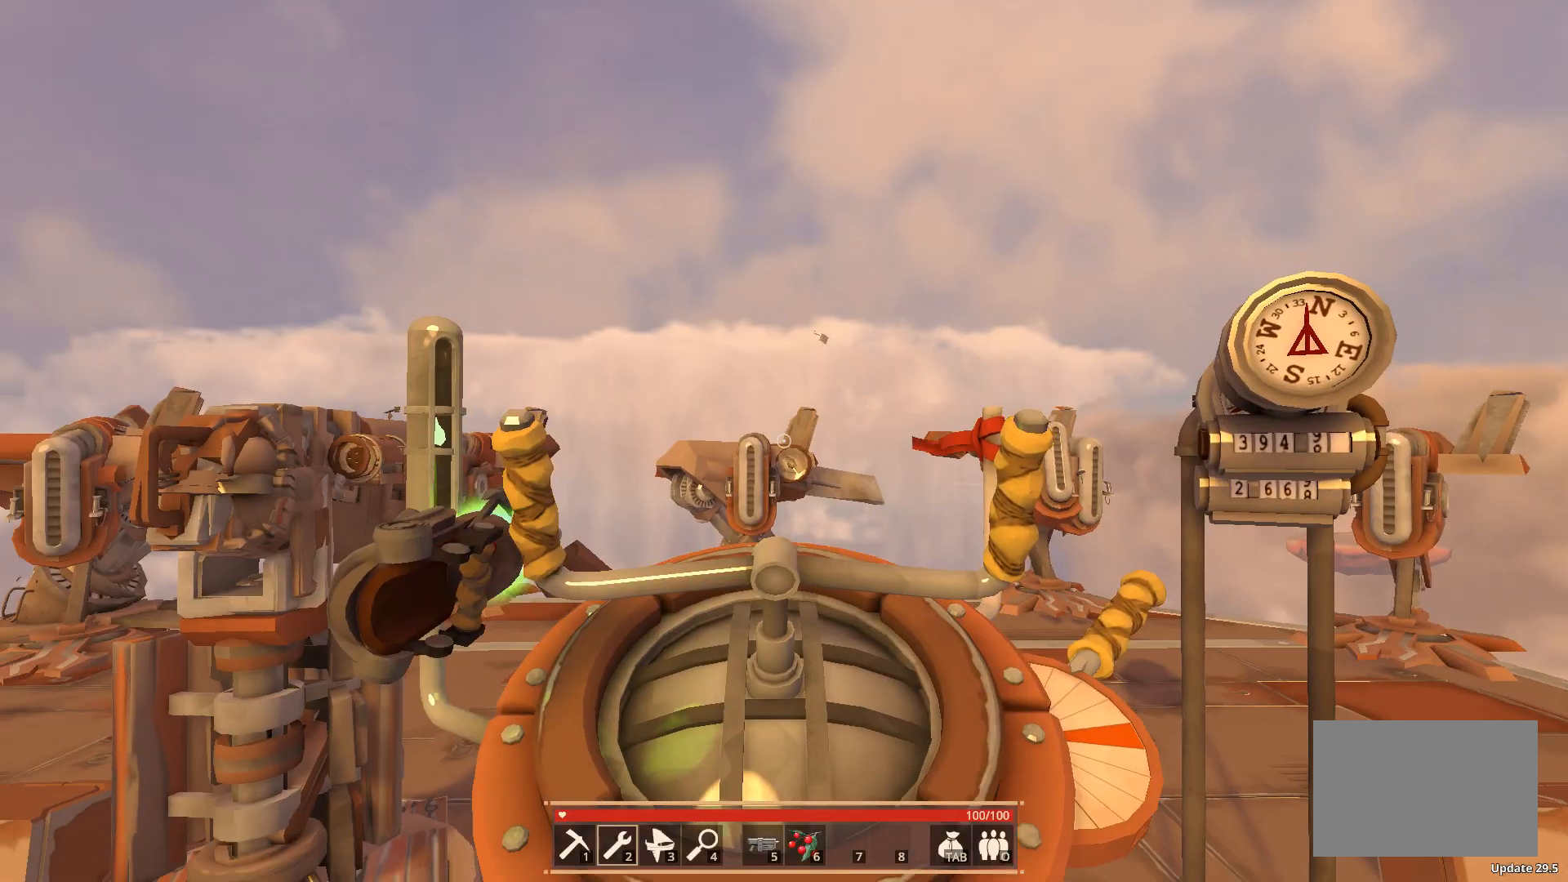
{"keys": [], "events": [[233, "a", "down"], [350, "a", "up"]]}